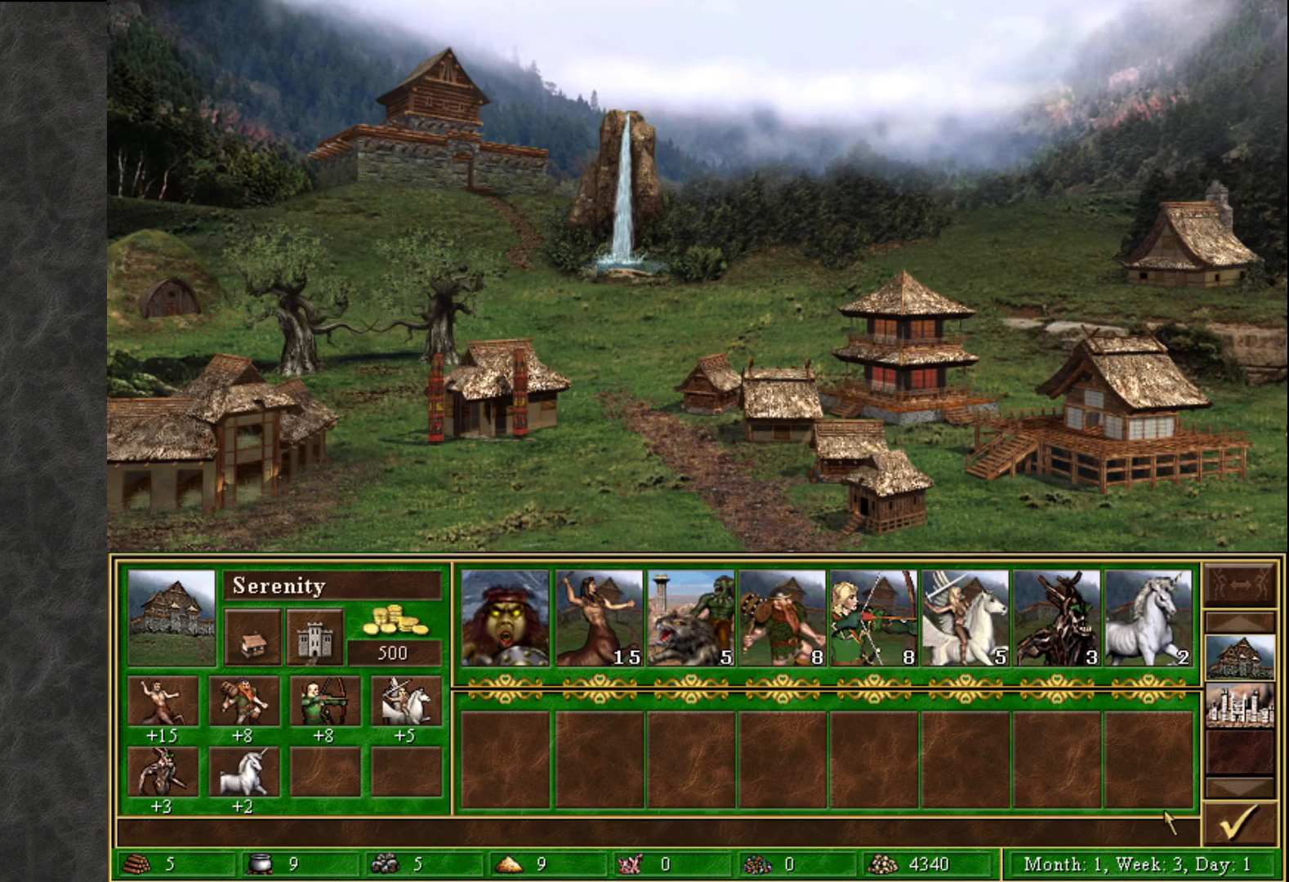
Gameplay with keyboard and mouse; each line is a JSON object with the keys and mouse buttons held at the frame after it. "events" lists presses ("down") and releases ("up") of "1", "2", "3", "4", "5", "a", "alt", "c", "caps_lock", "ctrl", "d", "e", "f", "g", "q", "r", "s", "shift", "space", "t", "tab", "v", "w", "x", "z", "mouse_left", "mouse_wheel" and "mouse_right" between this image and that frame as [ms after this image, input, new state], when the widget could be followed in between. "mouse_left", "mouse_wheel", "mouse_right" = the "left", "wheel", "right" buttons of the "mouse" list. No other keys are recorded. "wheel" means that the mouse wheel is clicked or scrolled. "mouse_move" is the direction in which the mouse moves at that frame (one of eight, or "still"), when it could be read.
{"keys": [], "mouse": [], "mouse_move": "left", "events": []}
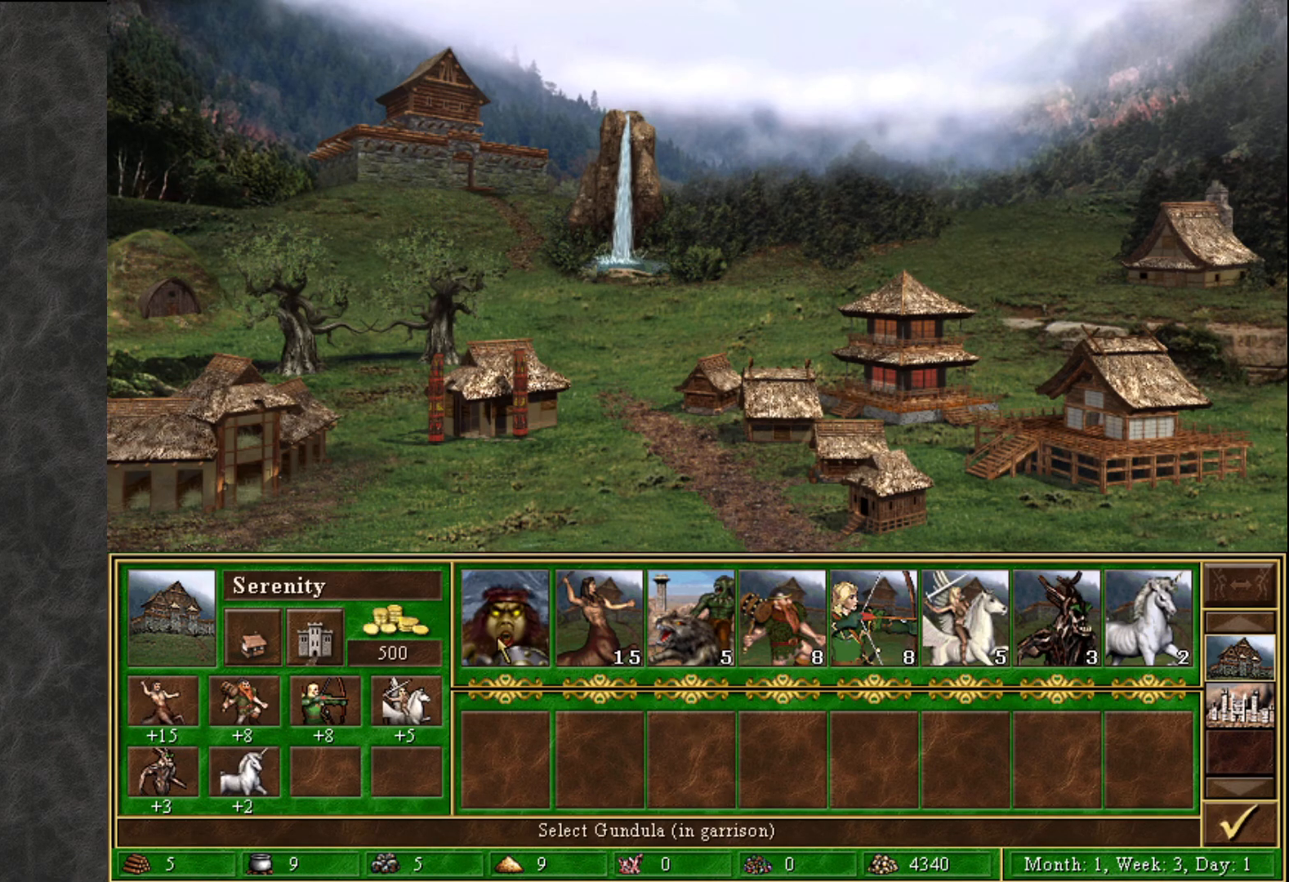
{"keys": [], "mouse": [], "mouse_move": "right", "events": [[50, "mouse_left", "down"], [100, "mouse_left", "up"], [233, "mouse_left", "down"], [283, "mouse_left", "up"]]}
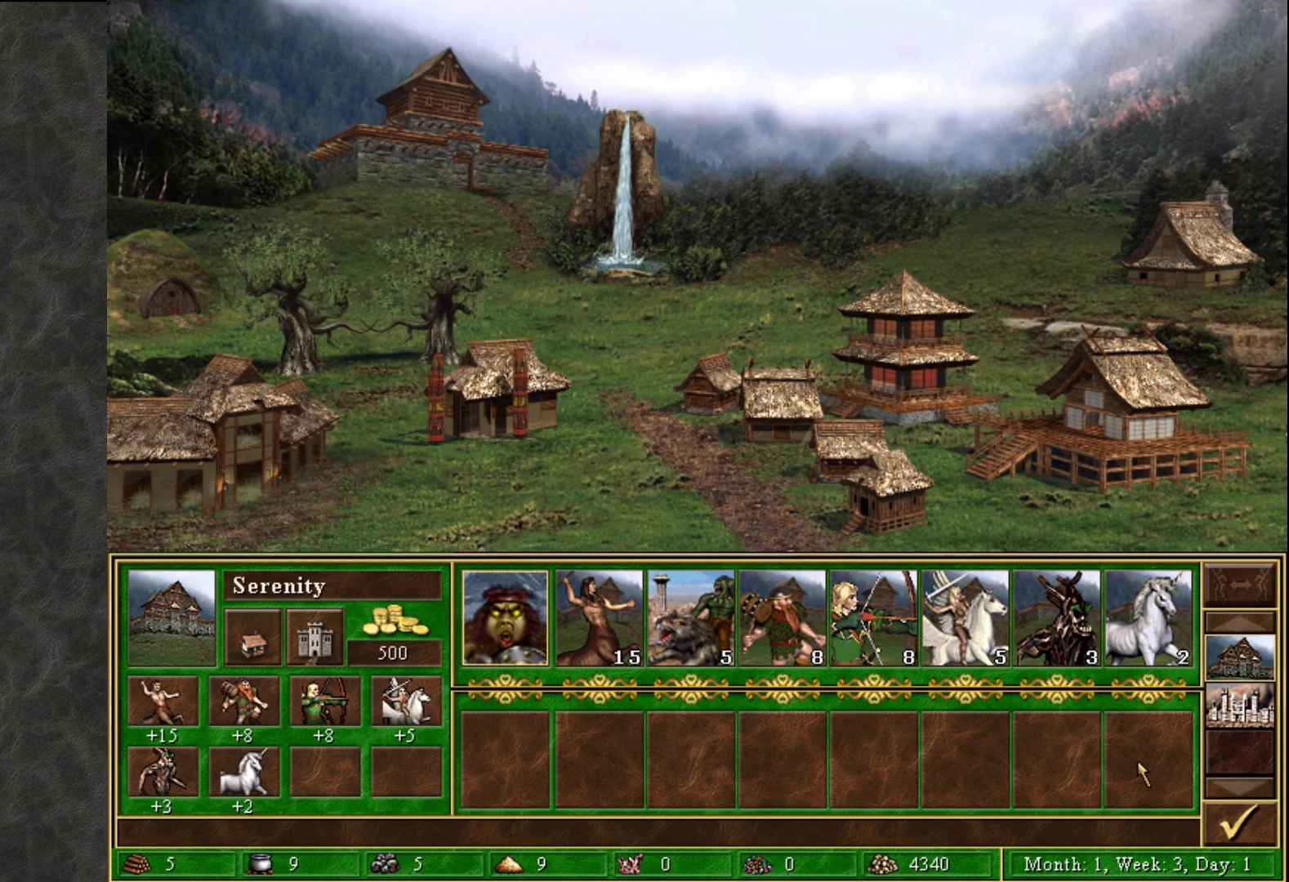
{"keys": [], "mouse": ["left"], "mouse_move": "left", "events": [[483, "mouse_left", "down"]]}
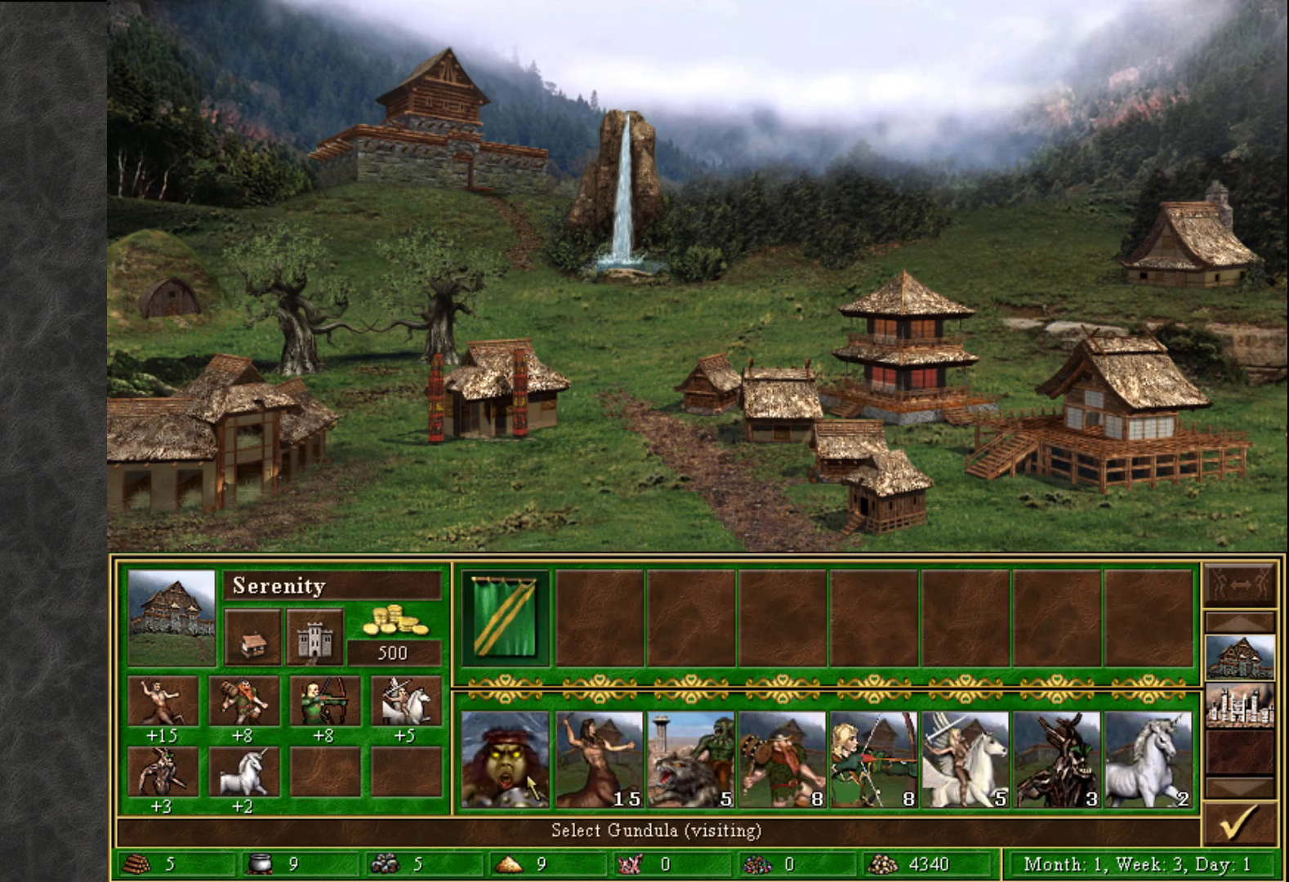
{"keys": [], "mouse": [], "mouse_move": "right", "events": [[83, "mouse_left", "up"]]}
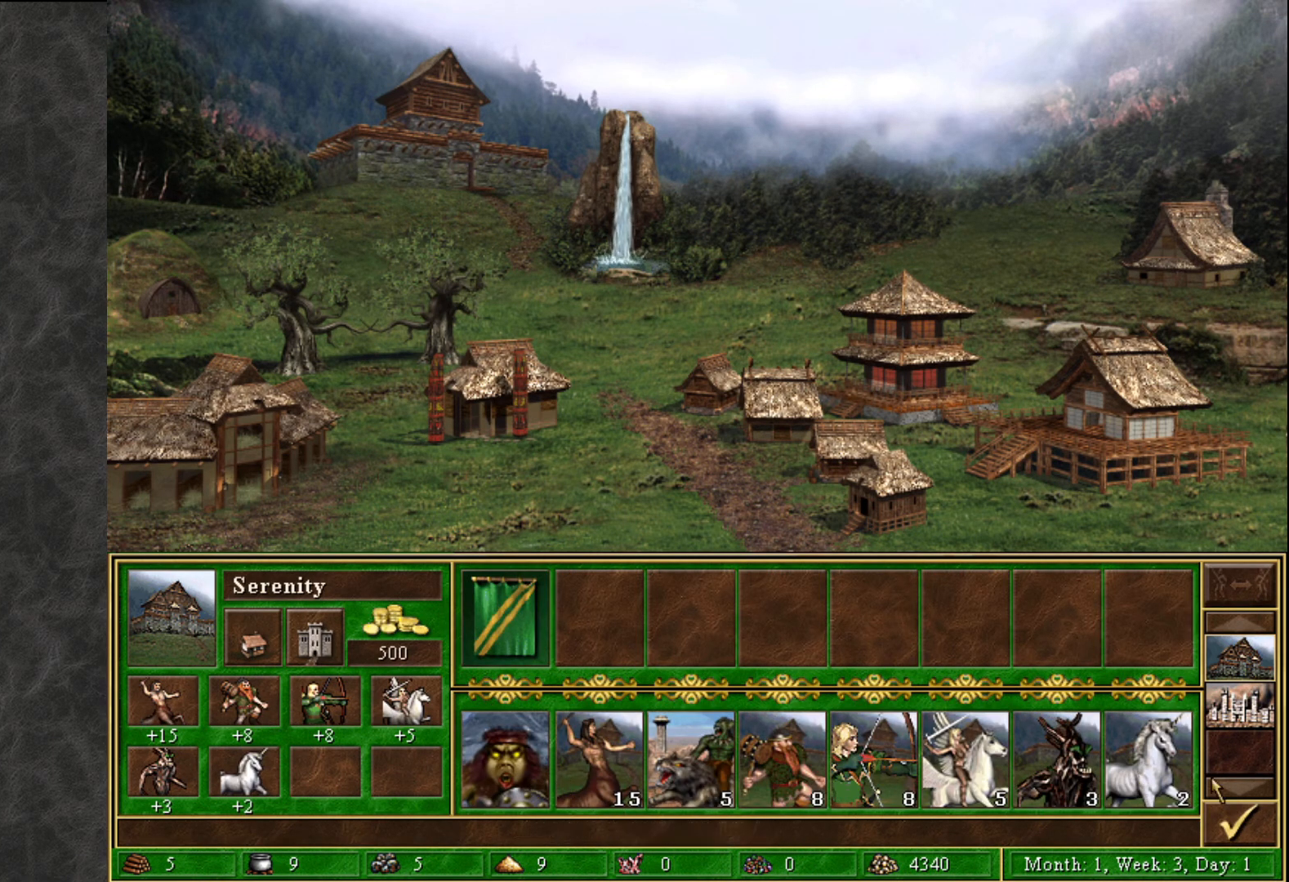
{"keys": [], "mouse": [], "mouse_move": "up-left", "events": [[183, "mouse_left", "down"], [233, "mouse_left", "up"]]}
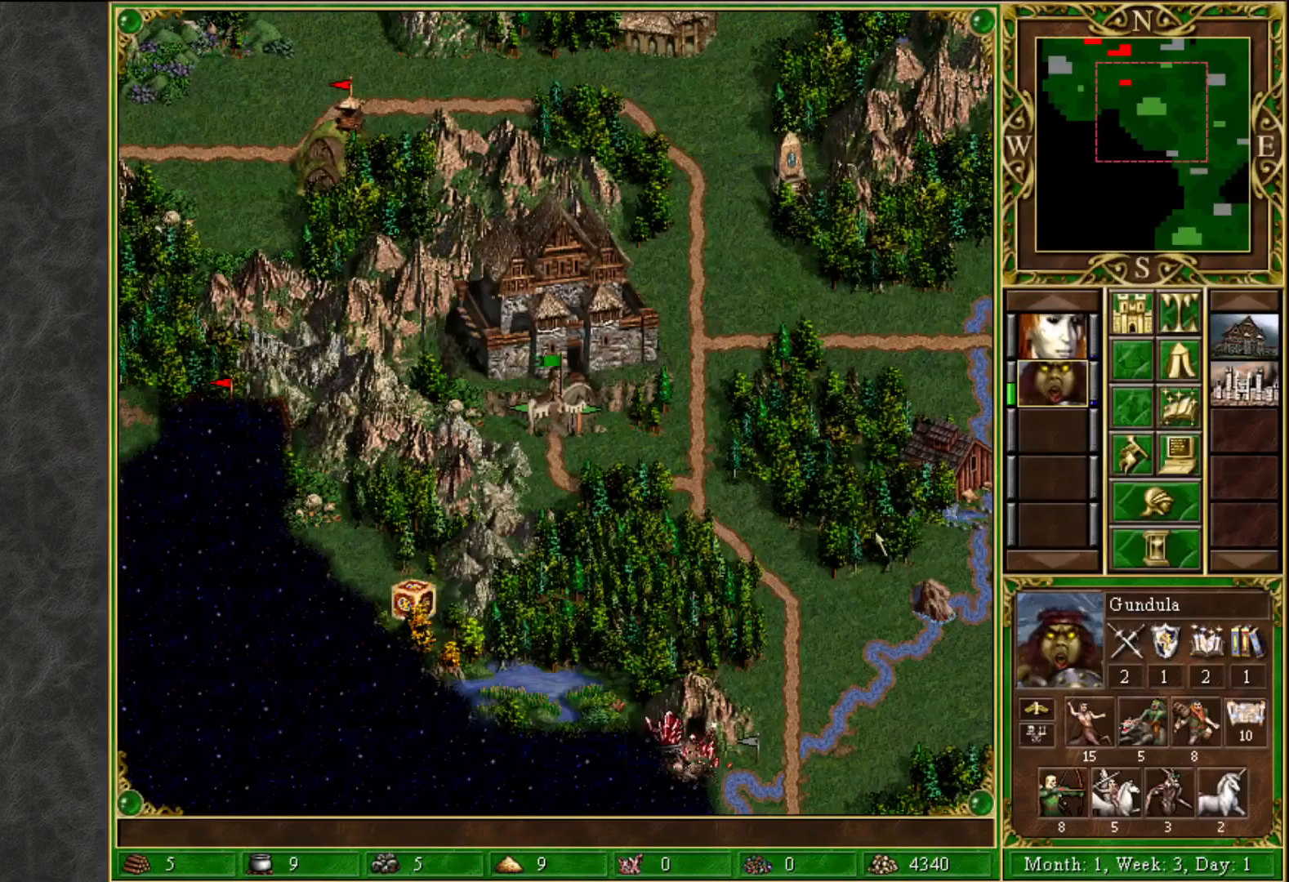
{"keys": [], "mouse": [], "mouse_move": "right", "events": []}
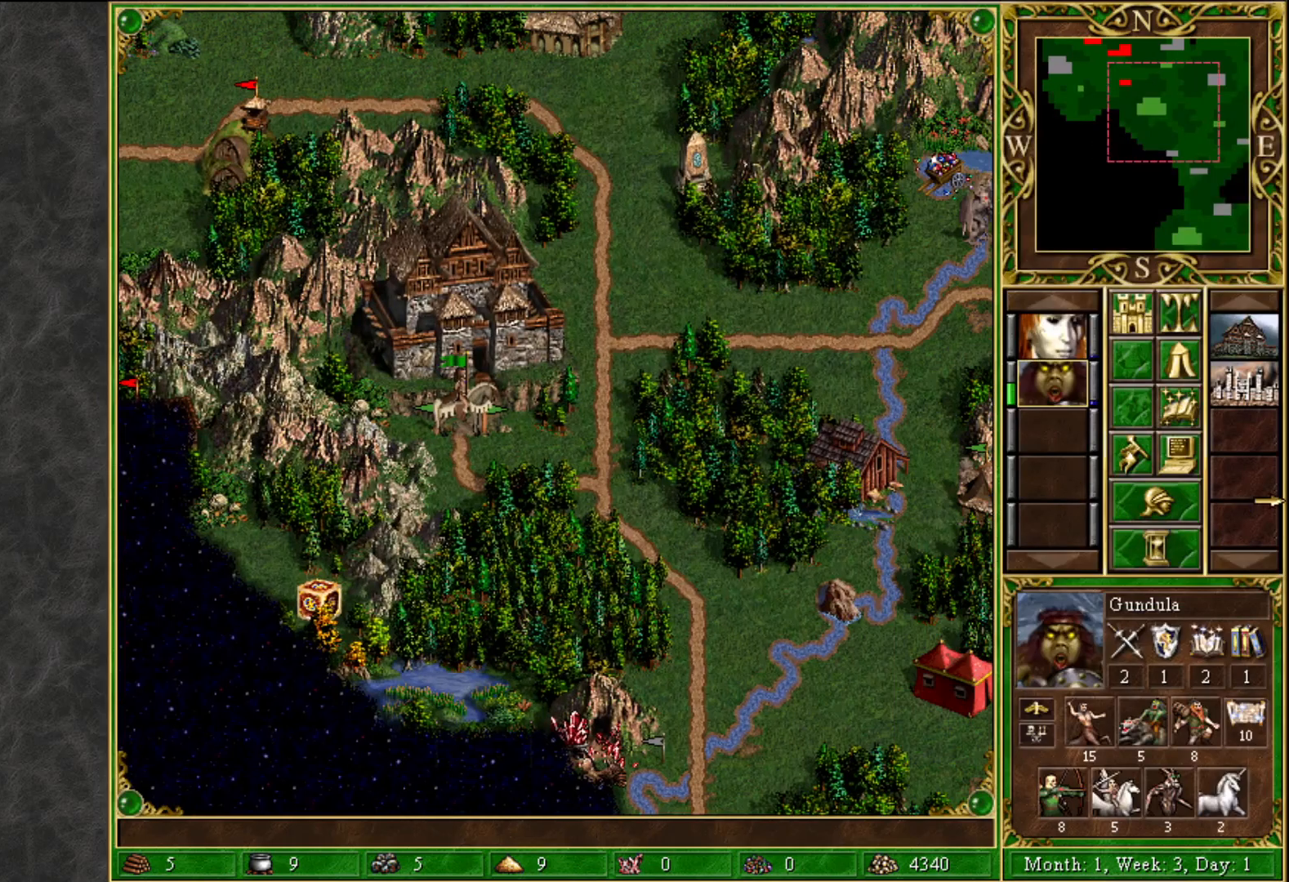
{"keys": [], "mouse": [], "mouse_move": "still", "events": []}
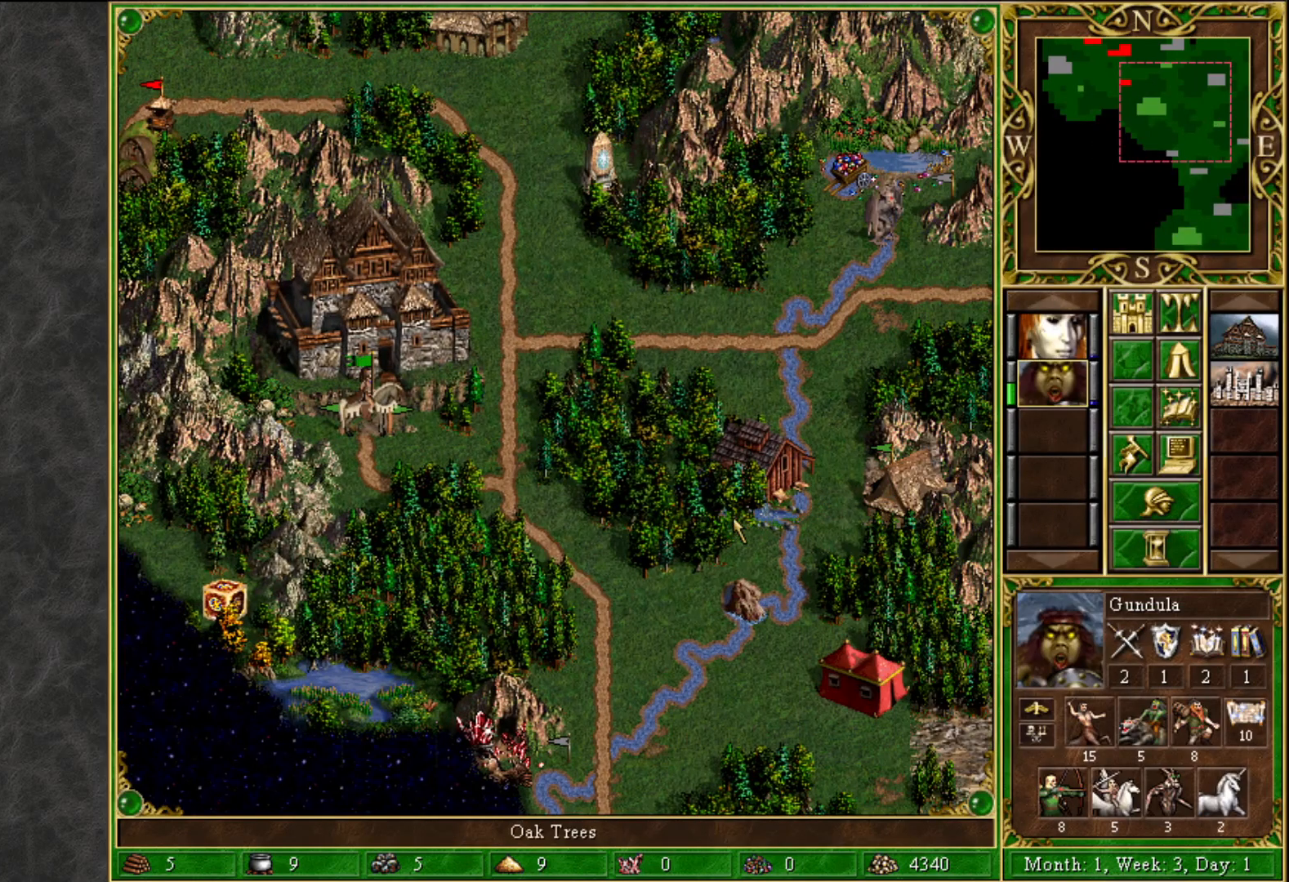
{"keys": [], "mouse": ["left"], "mouse_move": "still", "events": [[467, "mouse_left", "down"]]}
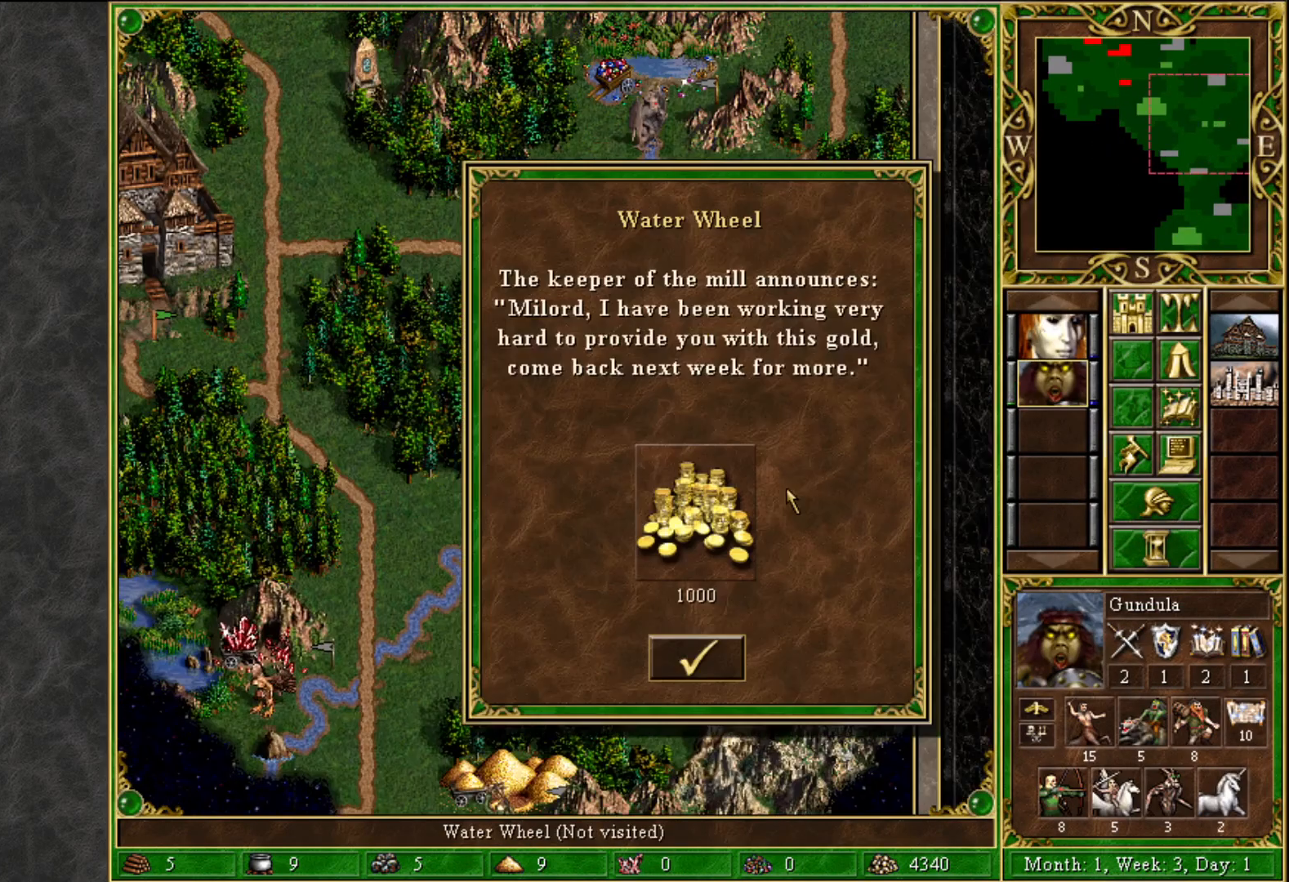
{"keys": [], "mouse": [], "mouse_move": "down", "events": [[17, "mouse_left", "up"]]}
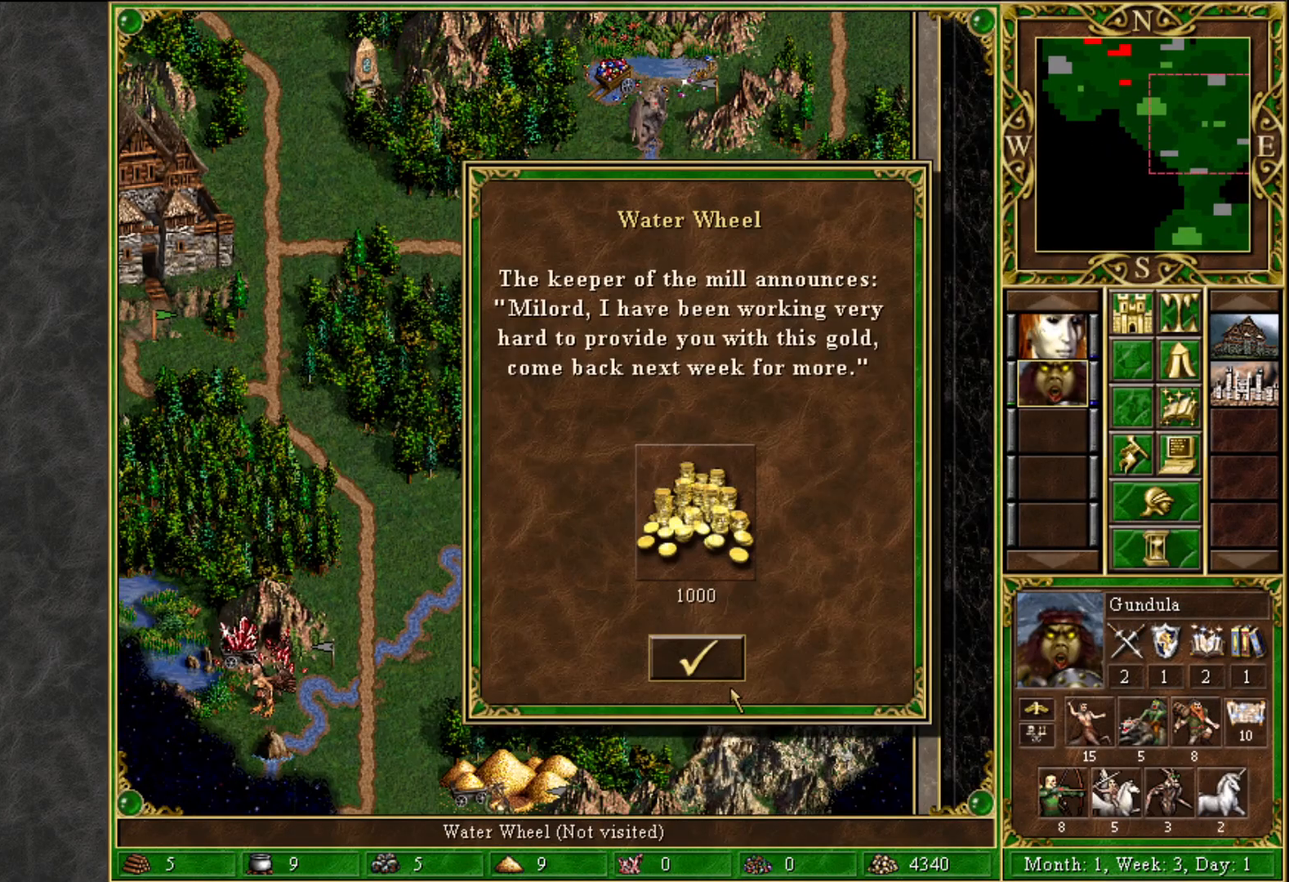
{"keys": [], "mouse": [], "mouse_move": "up", "events": [[83, "mouse_left", "down"], [133, "mouse_left", "up"], [267, "mouse_left", "down"], [317, "mouse_left", "up"]]}
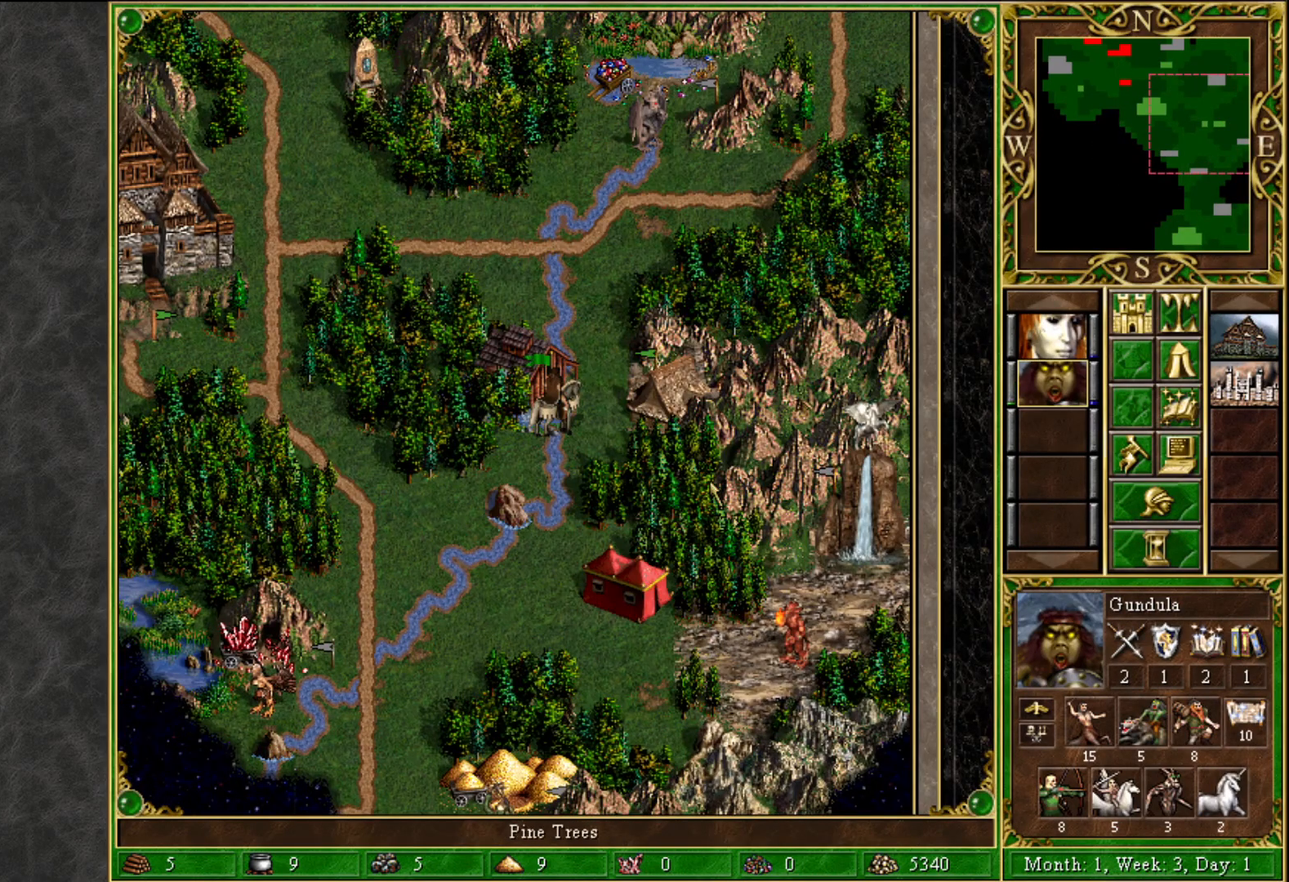
{"keys": [], "mouse": [], "mouse_move": "still", "events": [[417, "mouse_left", "down"], [467, "mouse_left", "up"]]}
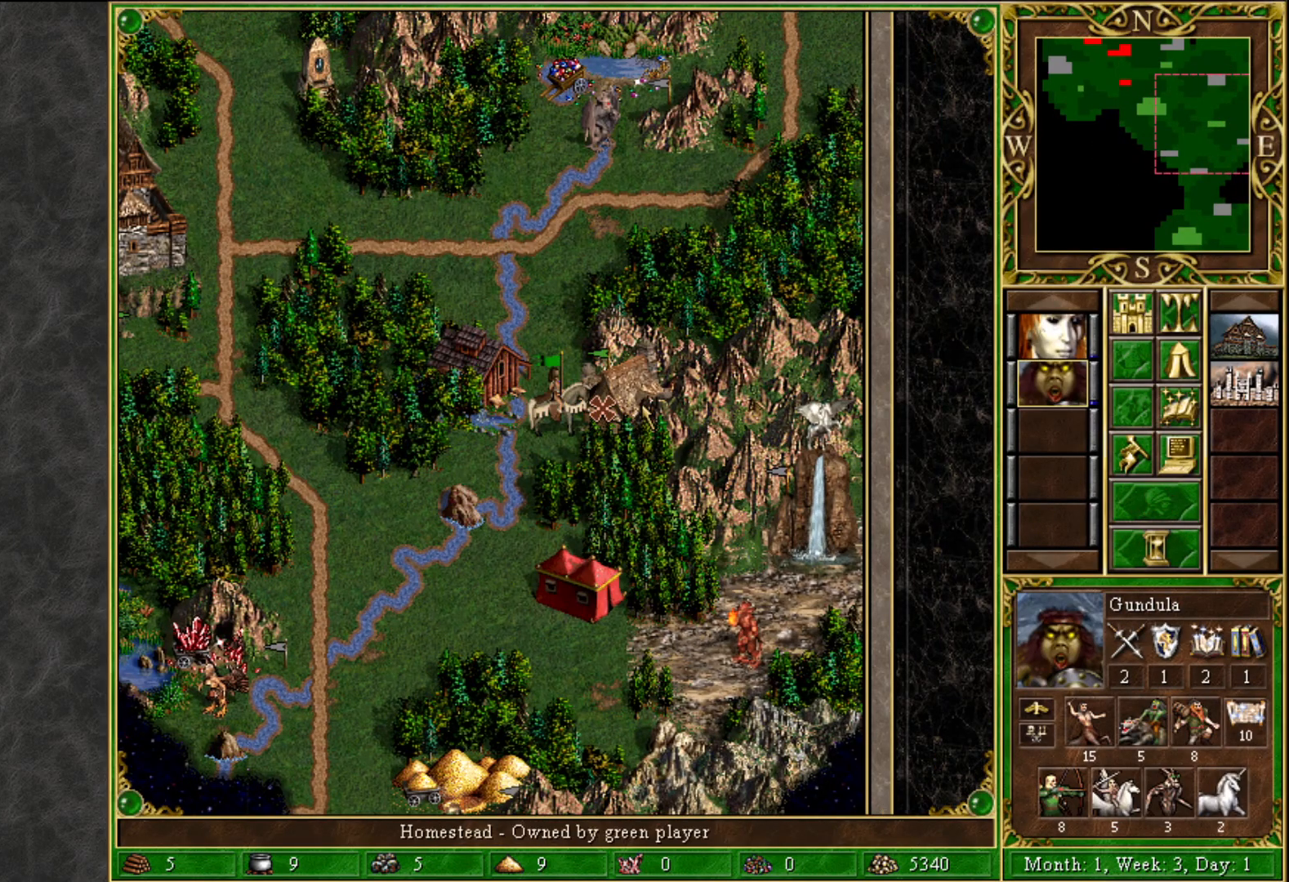
{"keys": [], "mouse": [], "mouse_move": "up", "events": [[350, "e", "down"], [483, "e", "up"]]}
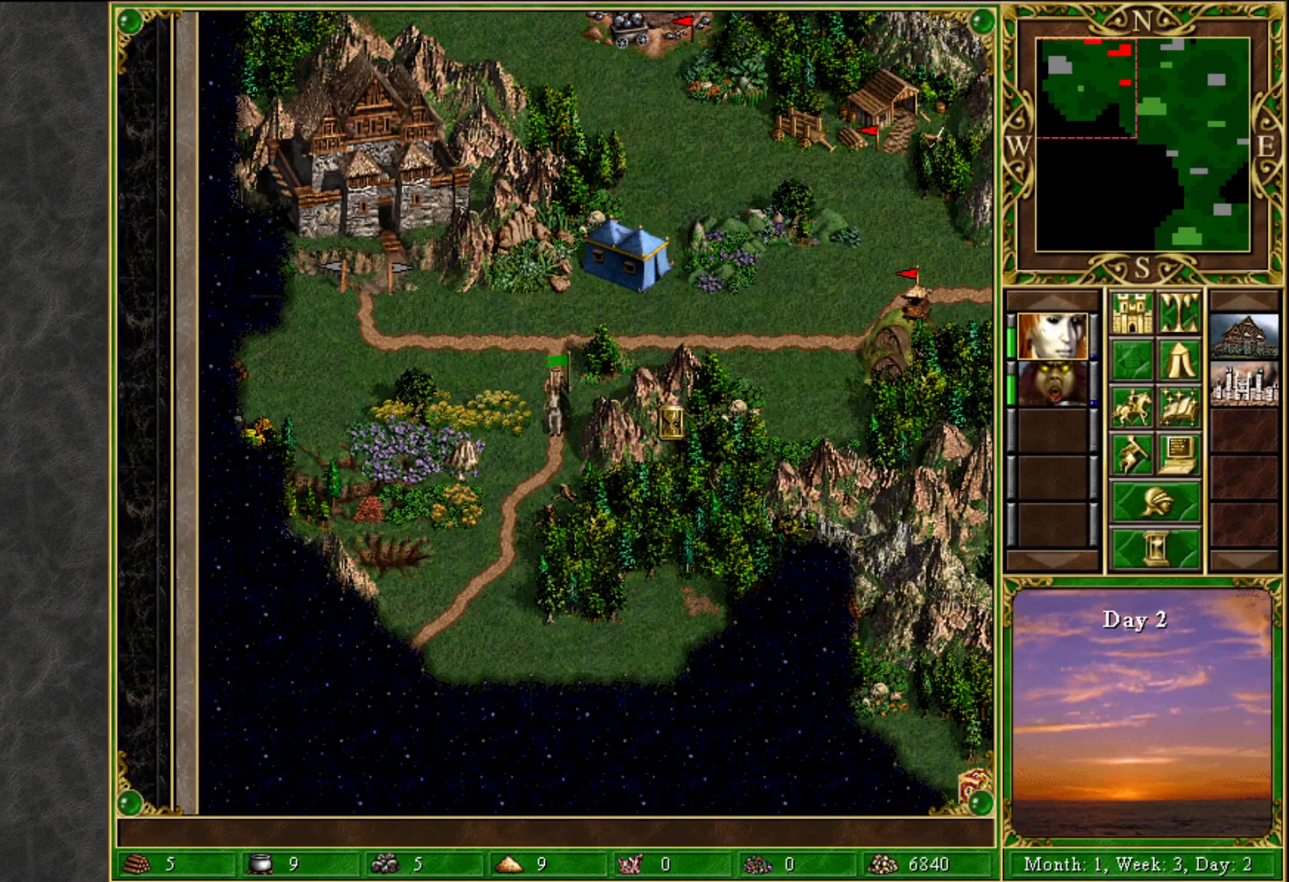
{"keys": [], "mouse": [], "mouse_move": "down-right", "events": []}
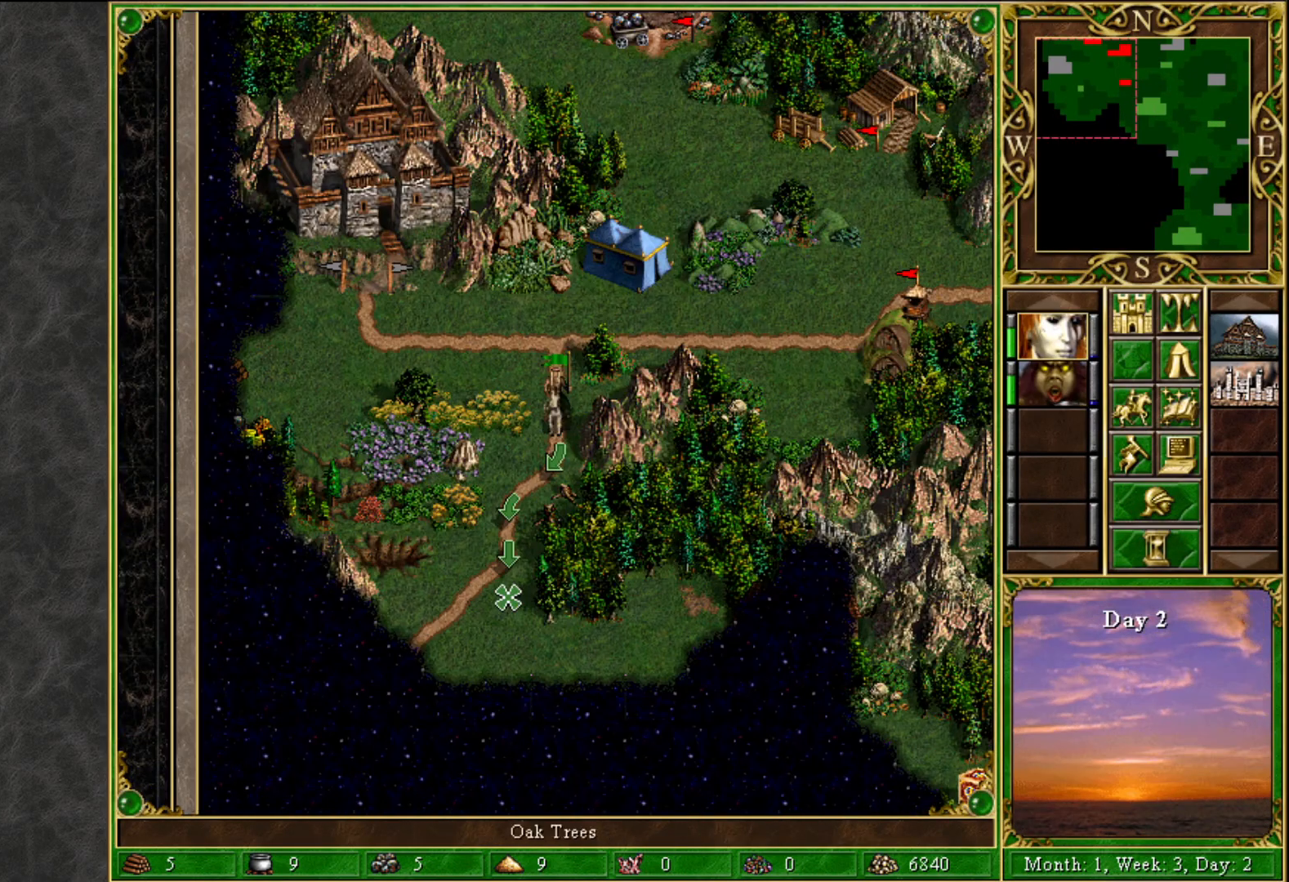
{"keys": [], "mouse": [], "mouse_move": "still", "events": [[417, "g", "down"], [467, "g", "up"]]}
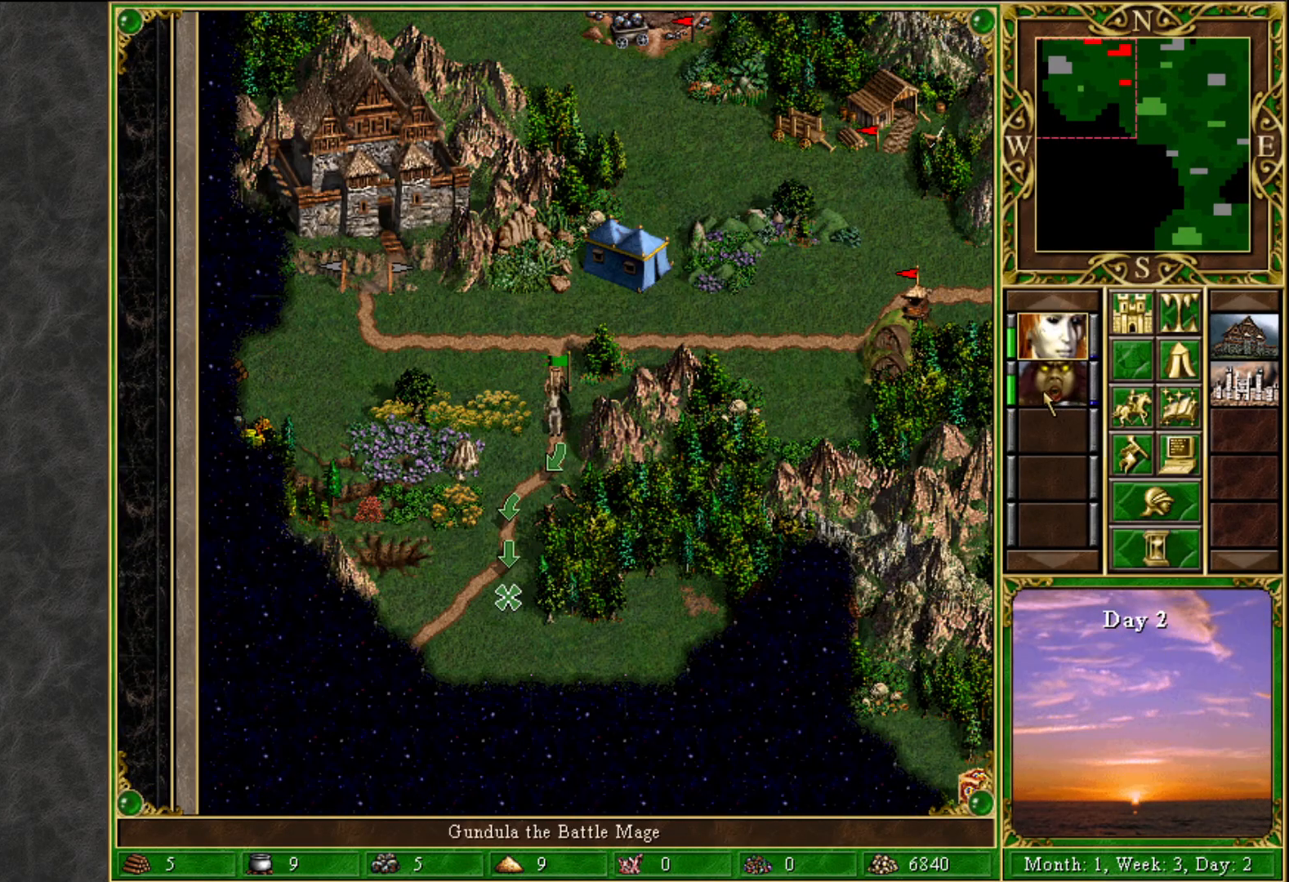
{"keys": [], "mouse": [], "mouse_move": "still", "events": []}
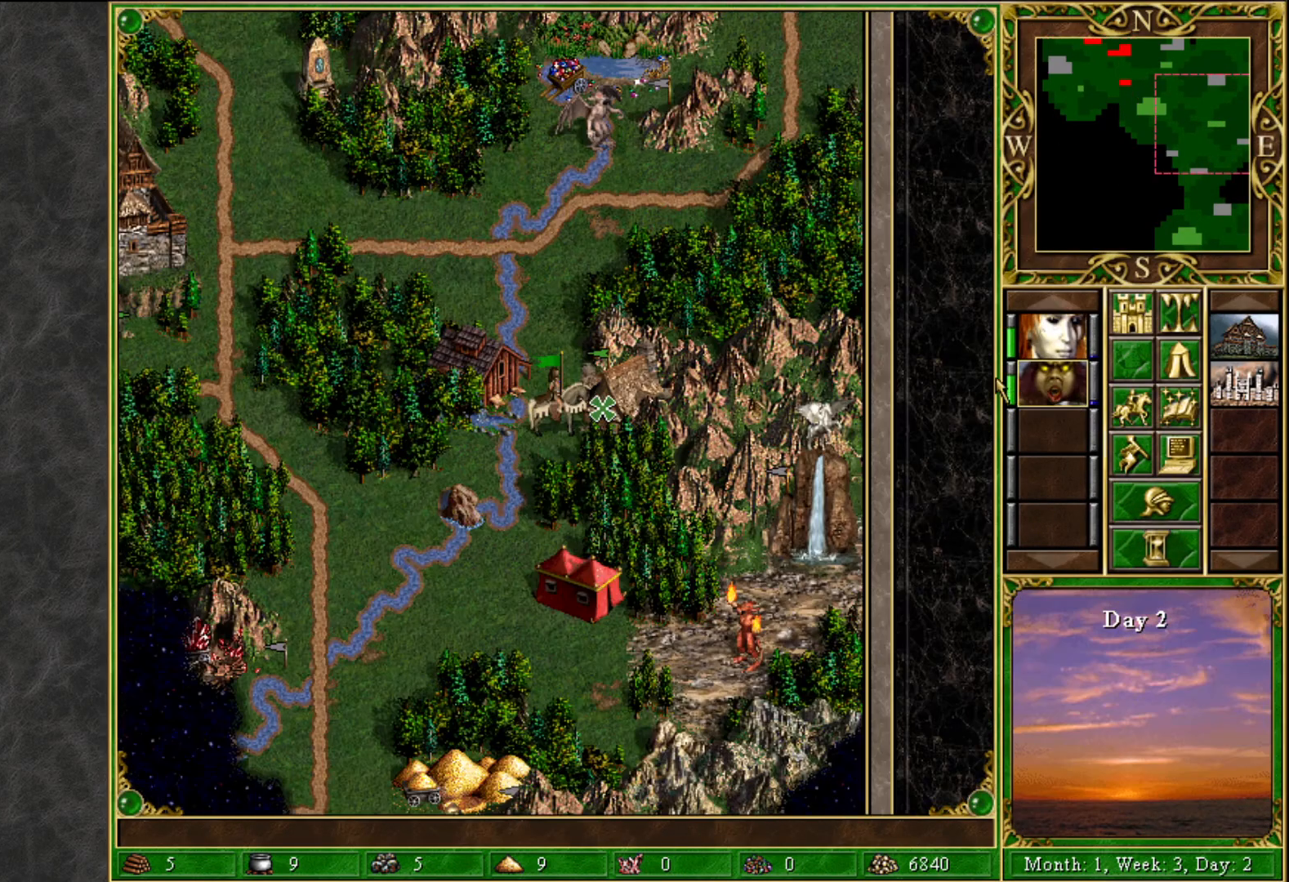
{"keys": [], "mouse": [], "mouse_move": "up-left", "events": []}
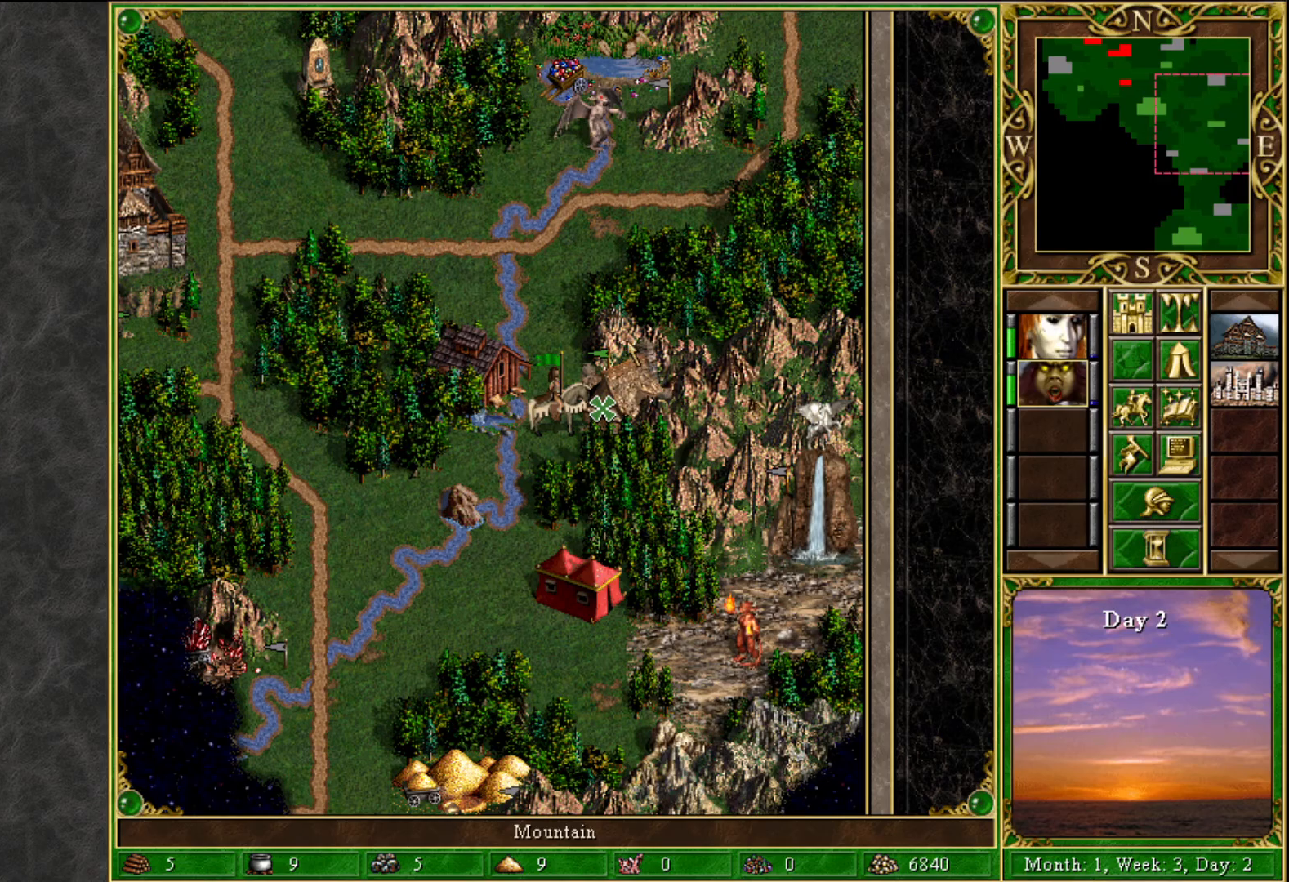
{"keys": [], "mouse": [], "mouse_move": "still", "events": [[333, "mouse_left", "down"], [383, "mouse_left", "up"]]}
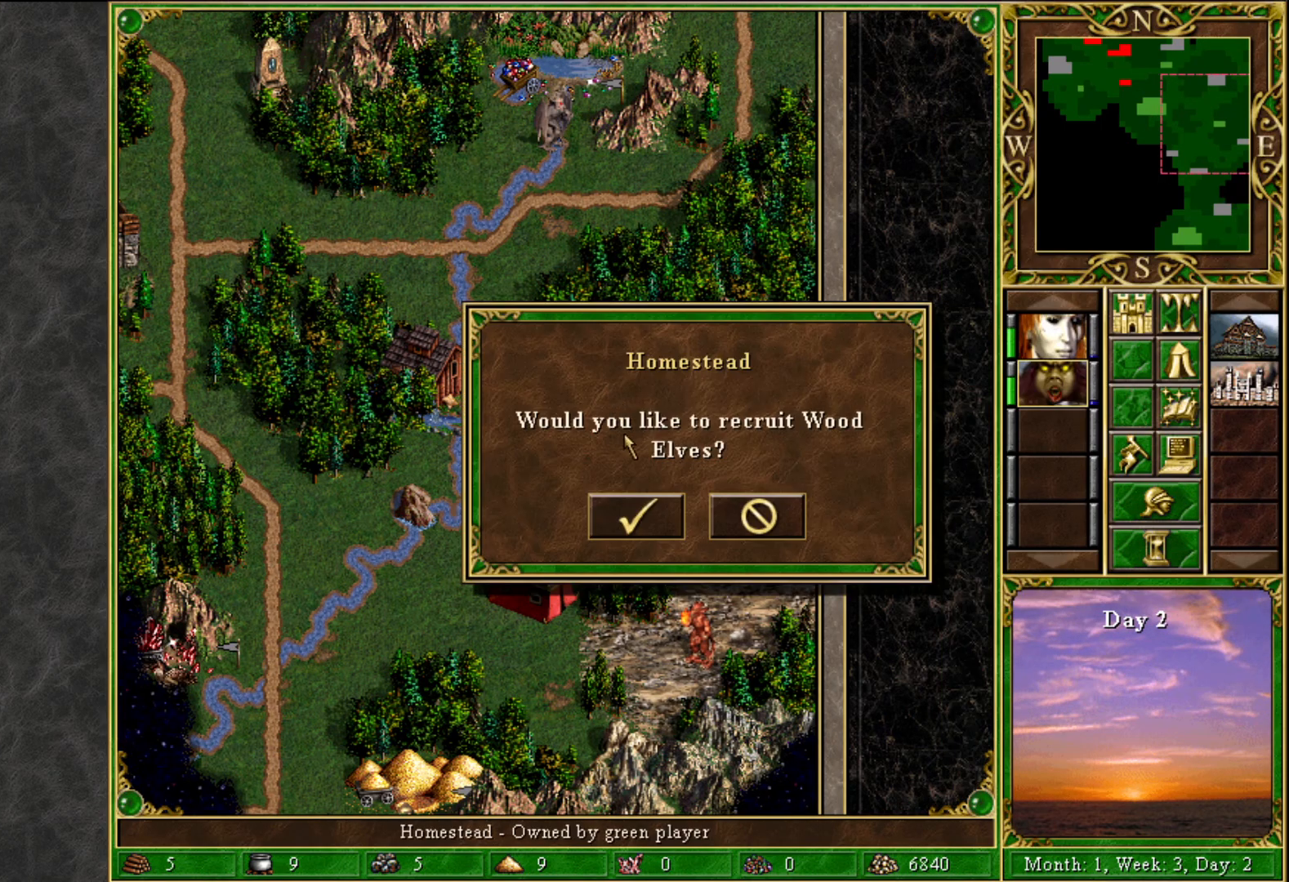
{"keys": [], "mouse": [], "mouse_move": "left", "events": [[200, "mouse_left", "down"], [250, "mouse_left", "up"]]}
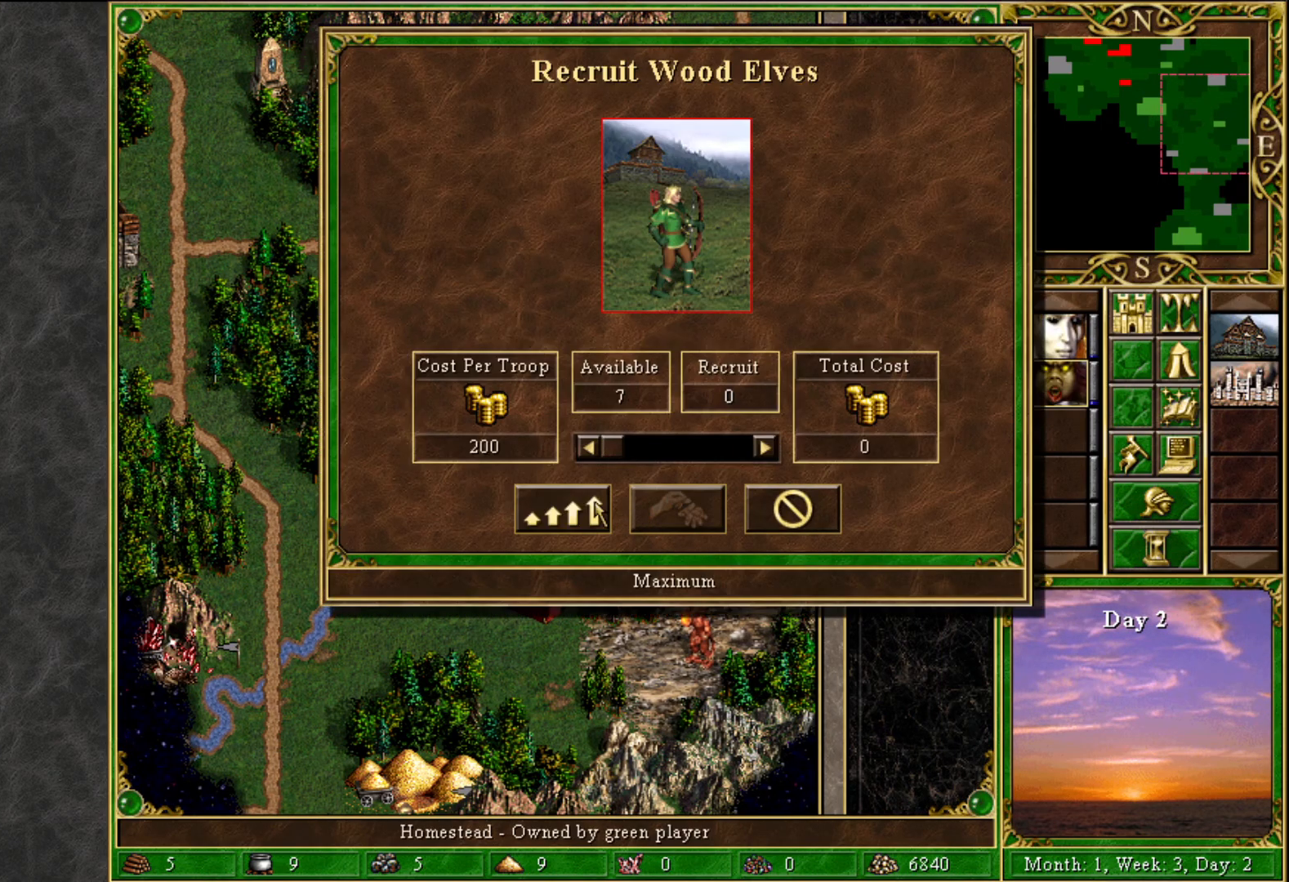
{"keys": [], "mouse": [], "mouse_move": "up-left", "events": [[33, "mouse_left", "down"], [133, "mouse_left", "up"], [317, "mouse_left", "down"], [367, "mouse_left", "up"]]}
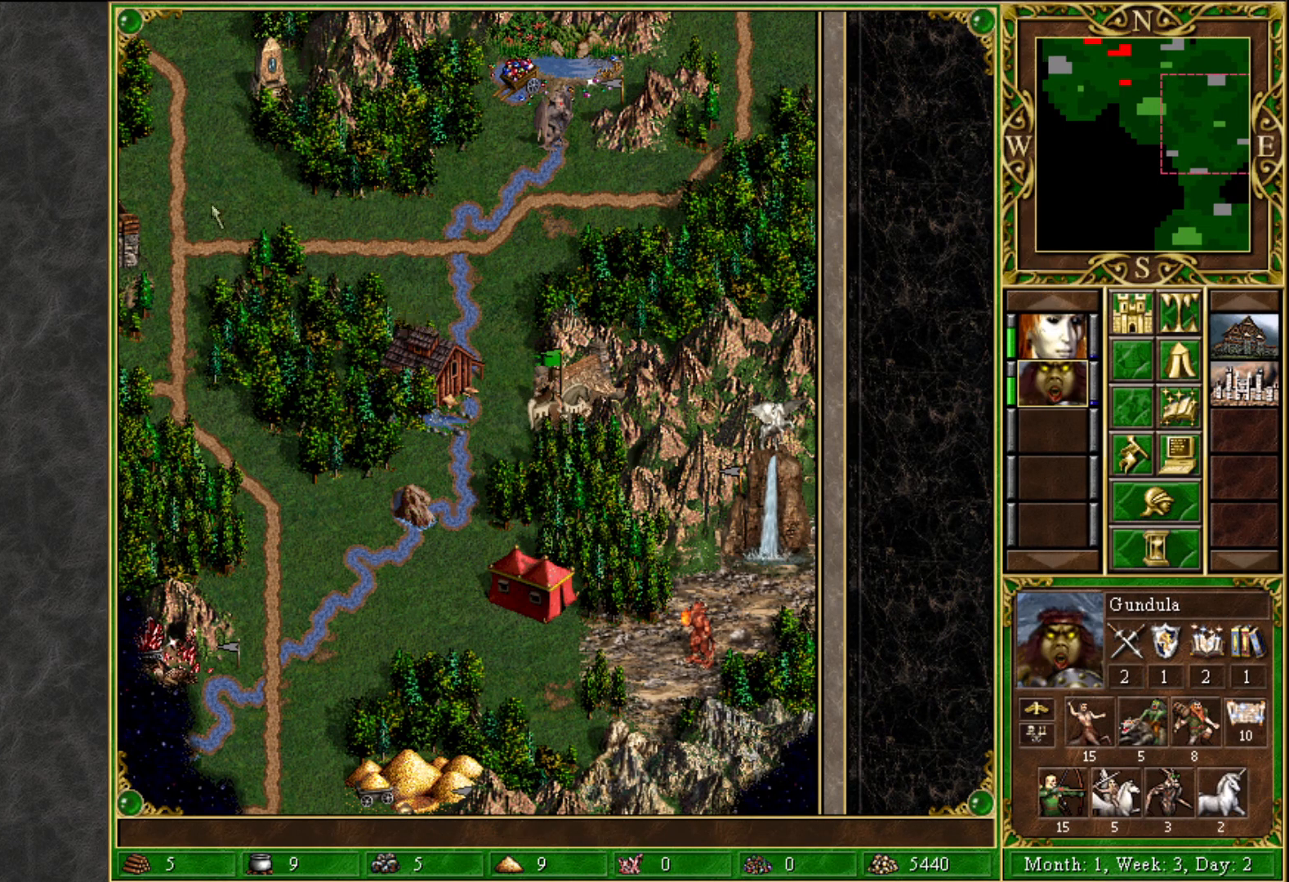
{"keys": [], "mouse": [], "mouse_move": "down-right", "events": []}
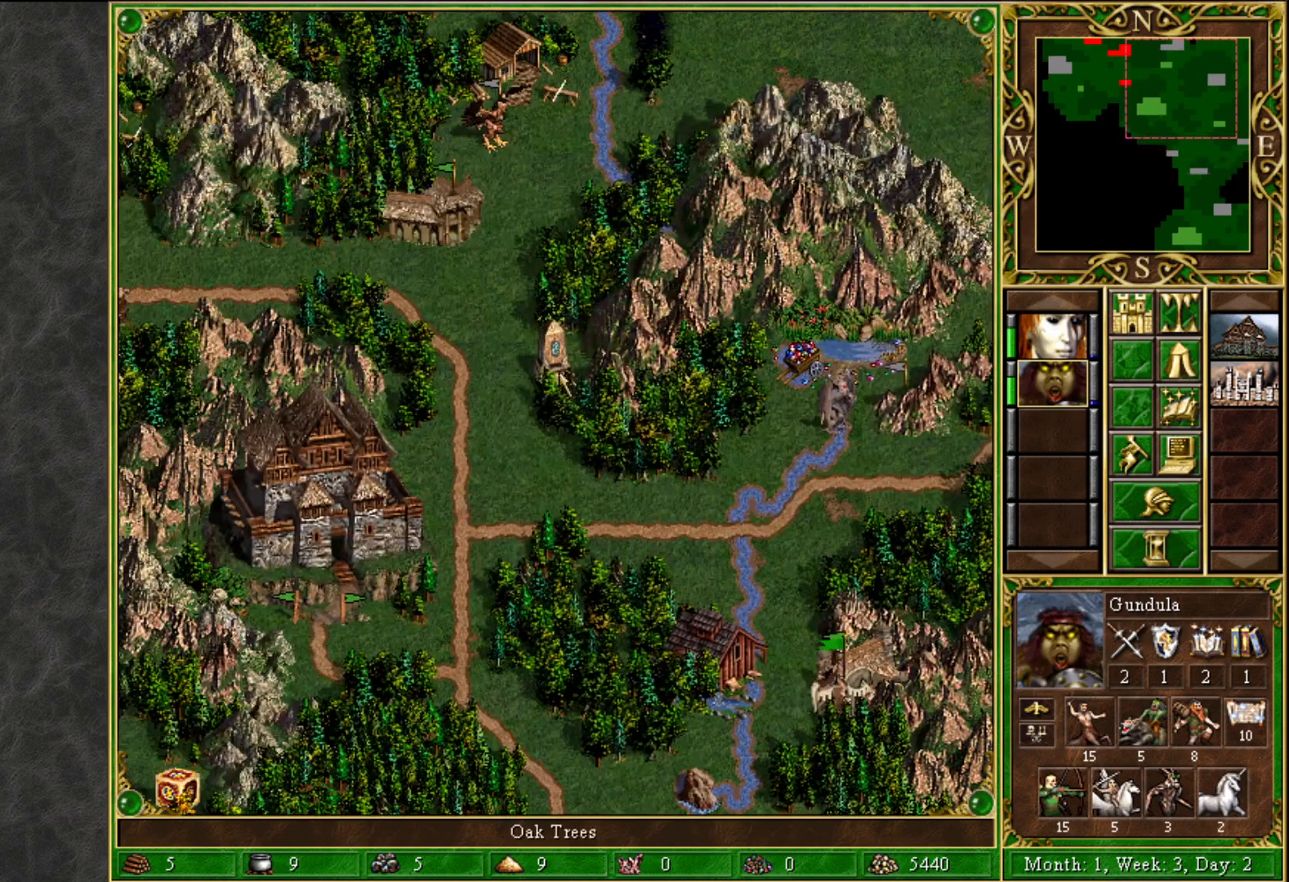
{"keys": [], "mouse": [], "mouse_move": "still", "events": [[200, "mouse_left", "down"], [300, "mouse_left", "up"]]}
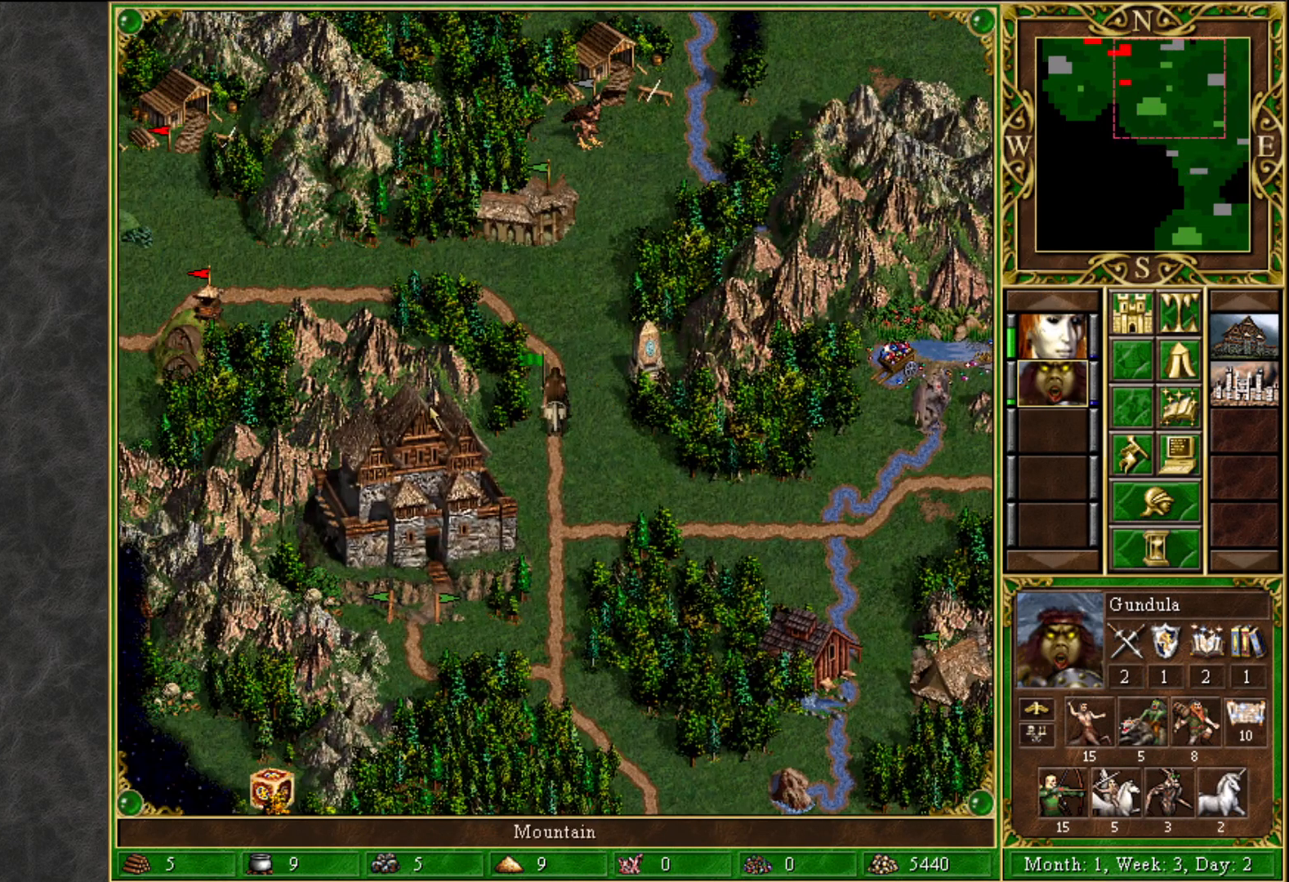
{"keys": [], "mouse": [], "mouse_move": "up-left", "events": []}
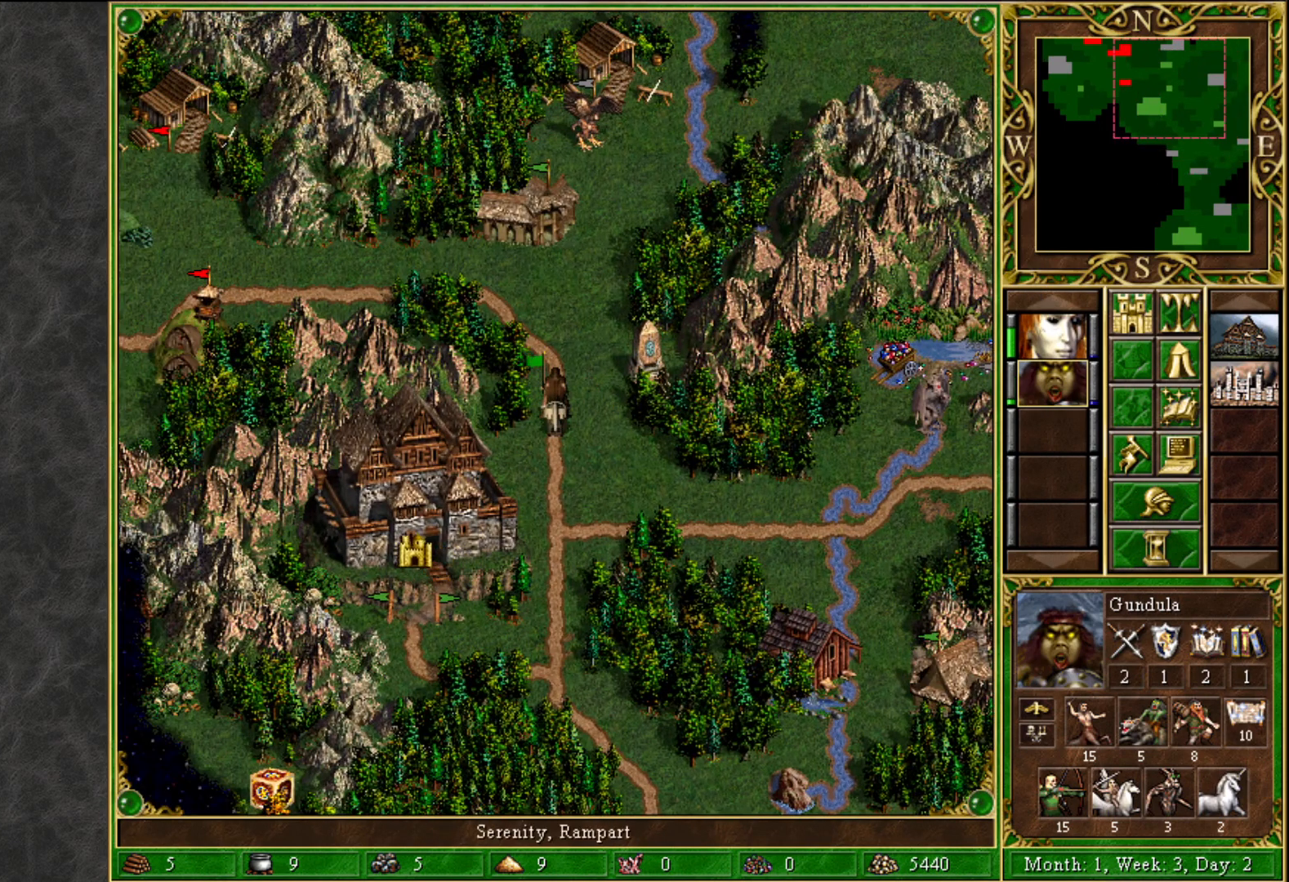
{"keys": [], "mouse": [], "mouse_move": "up", "events": []}
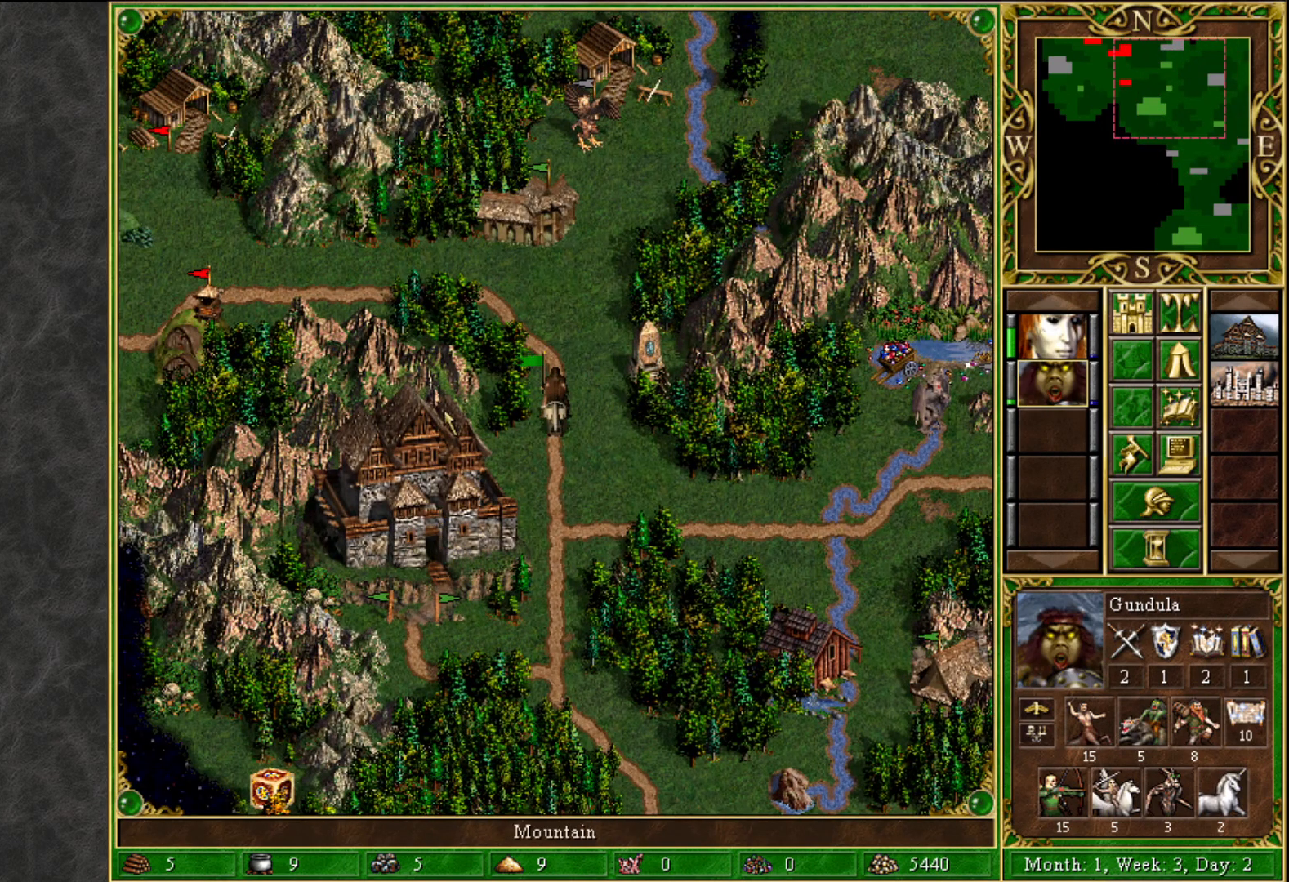
{"keys": [], "mouse": [], "mouse_move": "still", "events": [[433, "mouse_left", "down"], [483, "mouse_left", "up"]]}
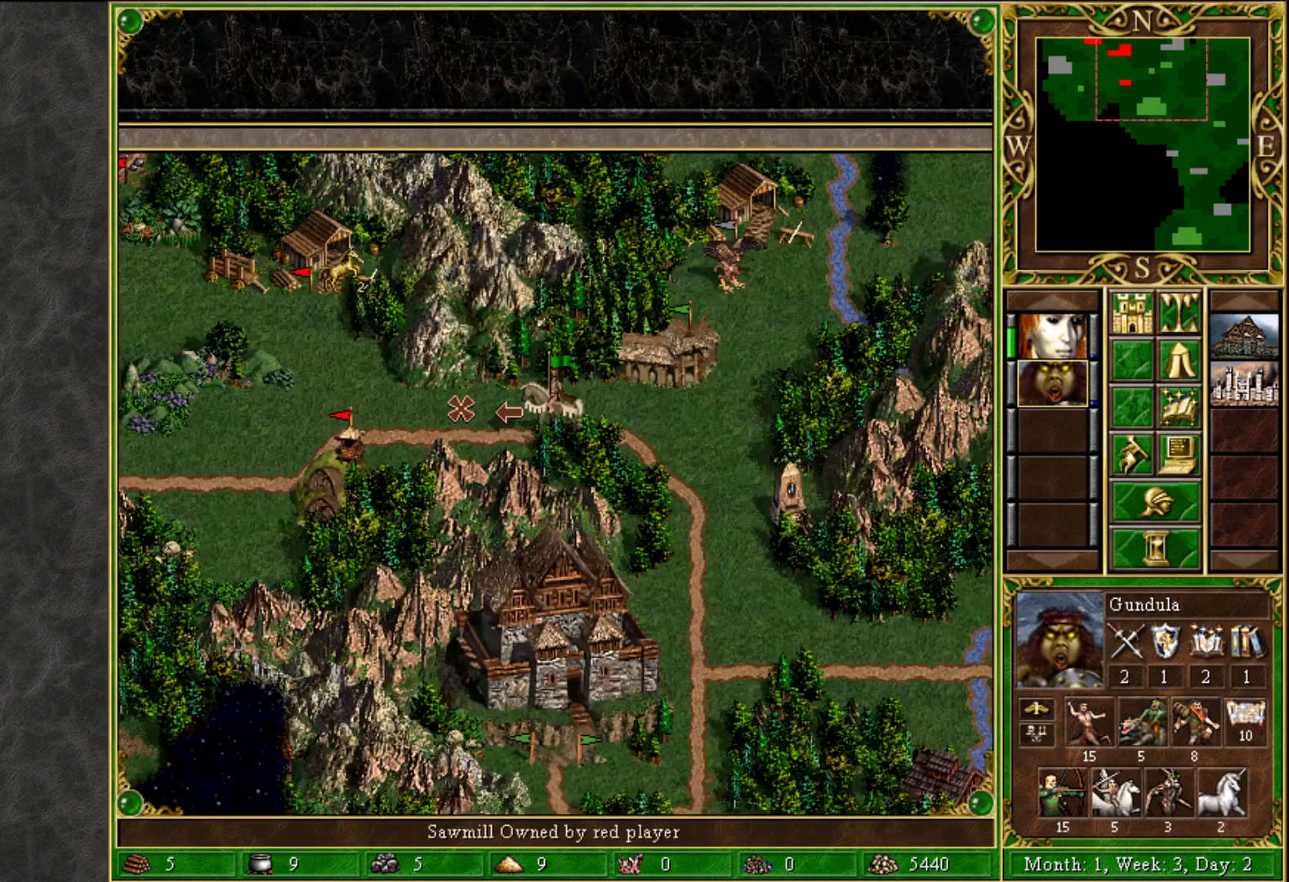
{"keys": [], "mouse": [], "mouse_move": "down-right", "events": []}
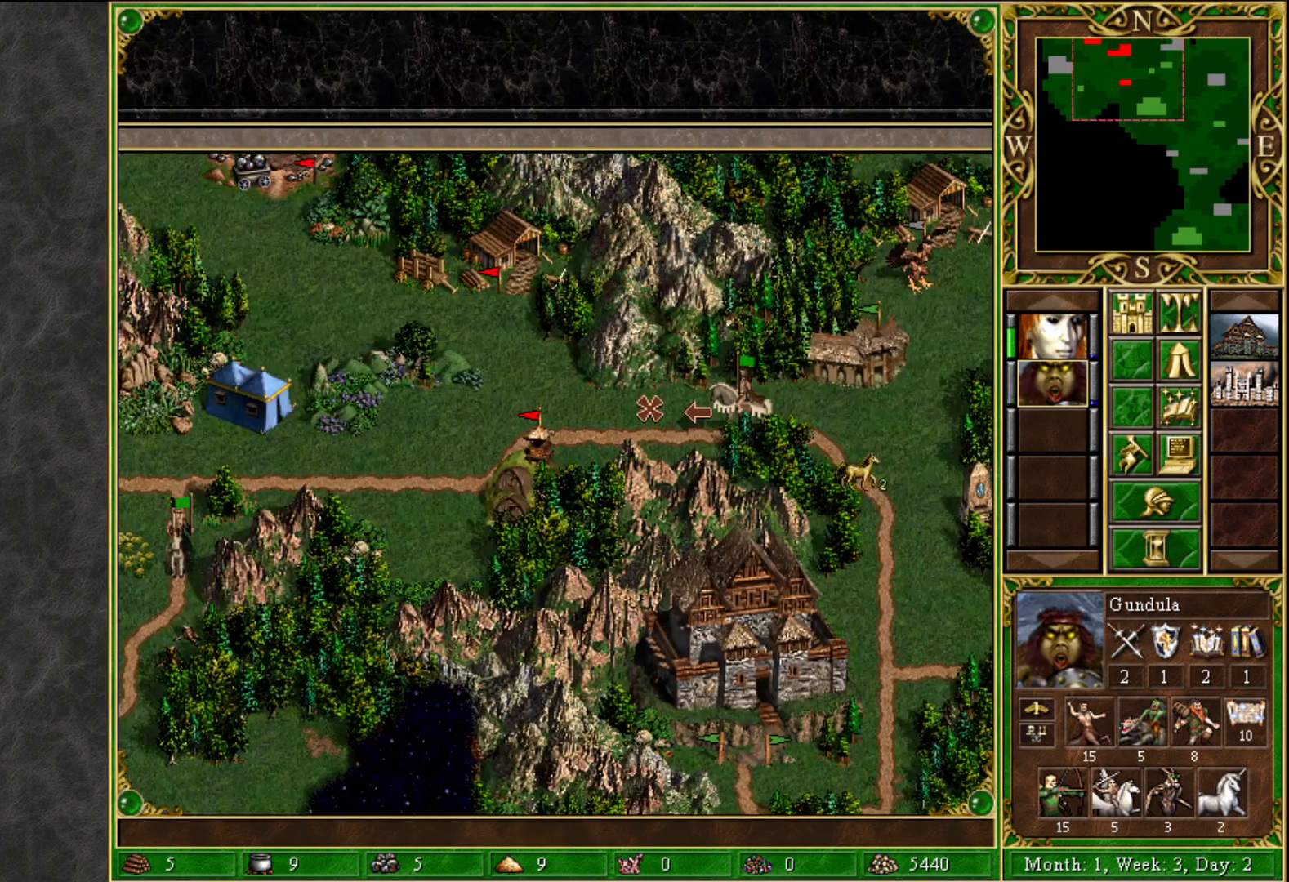
{"keys": [], "mouse": [], "mouse_move": "up-left", "events": []}
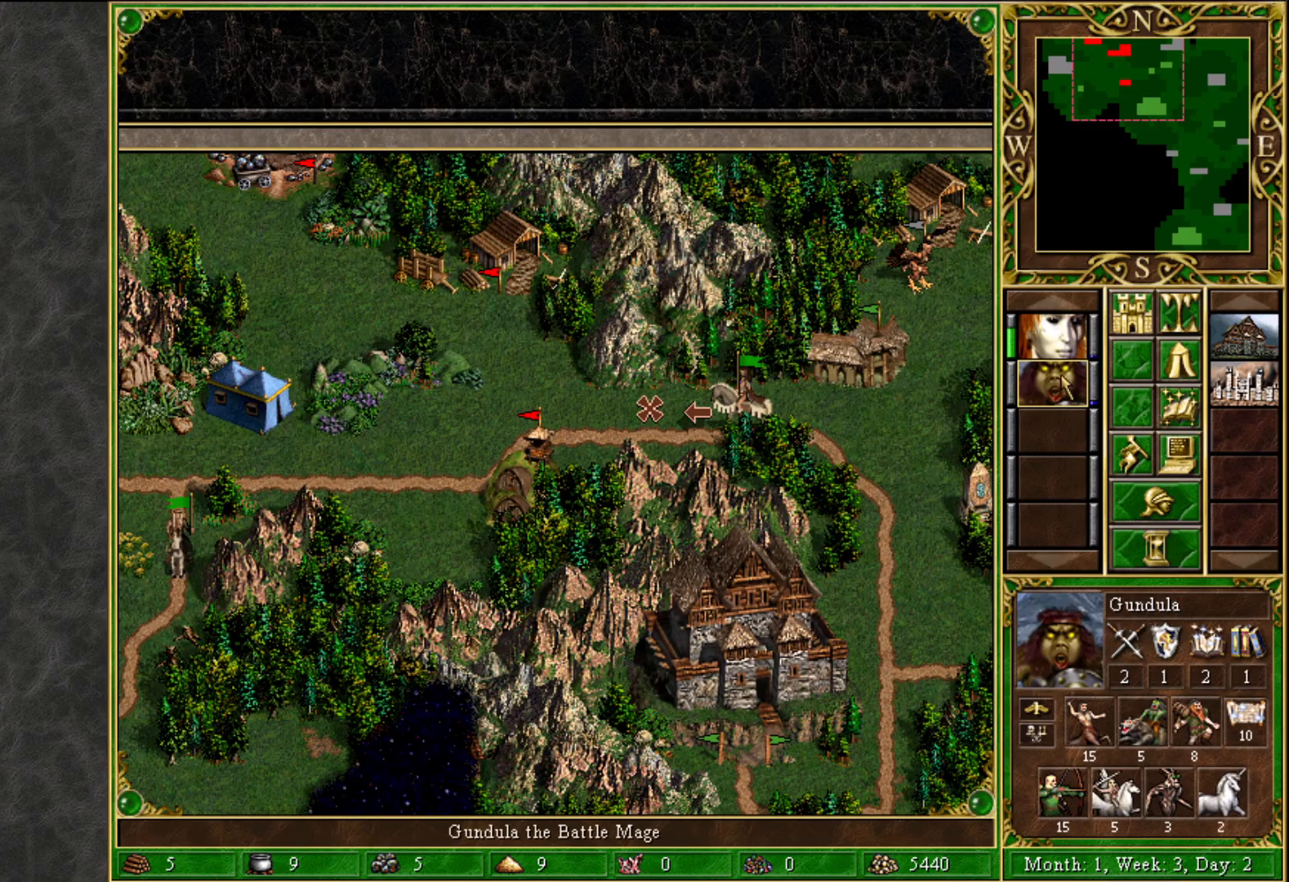
{"keys": [], "mouse": ["left"], "mouse_move": "still", "events": [[433, "mouse_left", "down"]]}
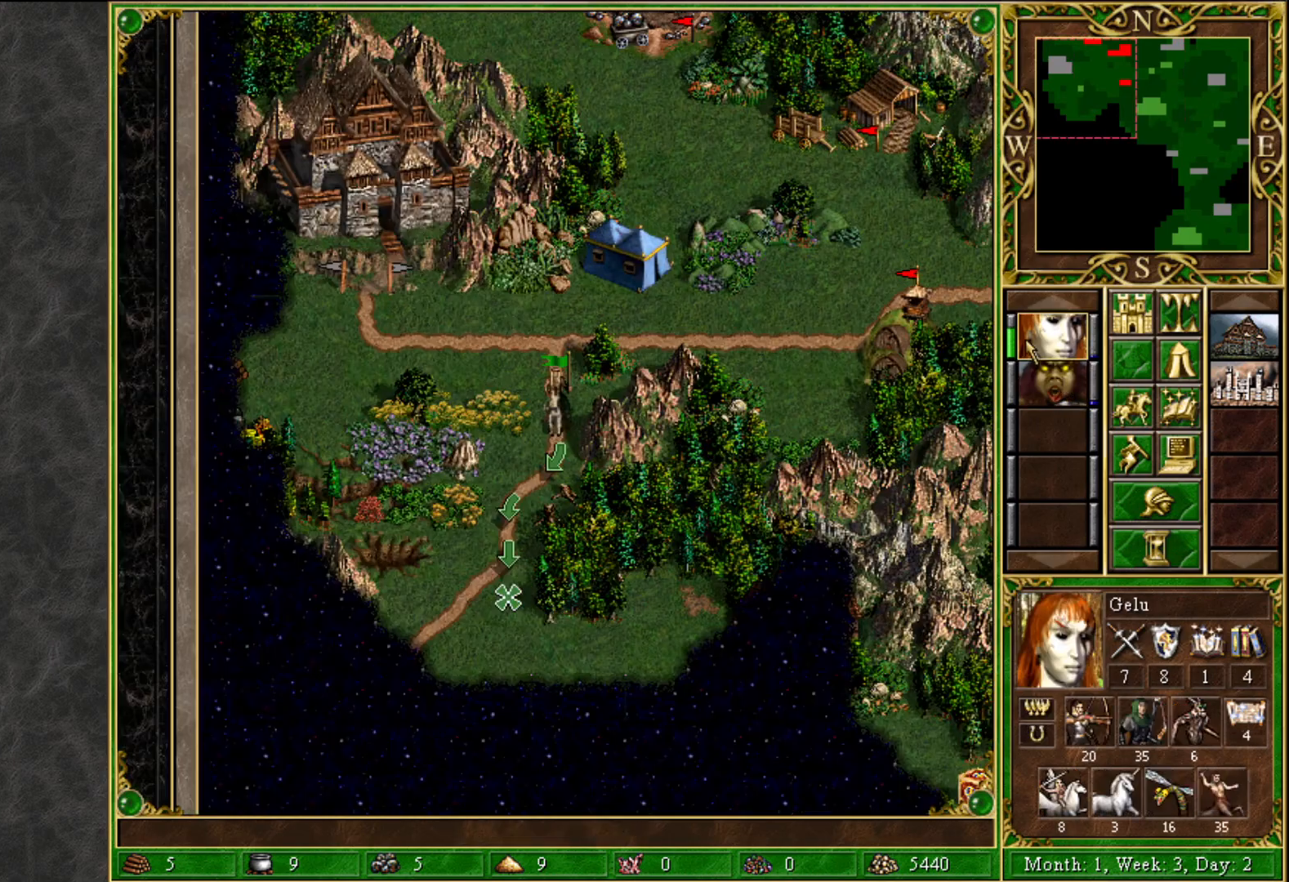
{"keys": [], "mouse": [], "mouse_move": "up-right", "events": [[33, "mouse_left", "up"]]}
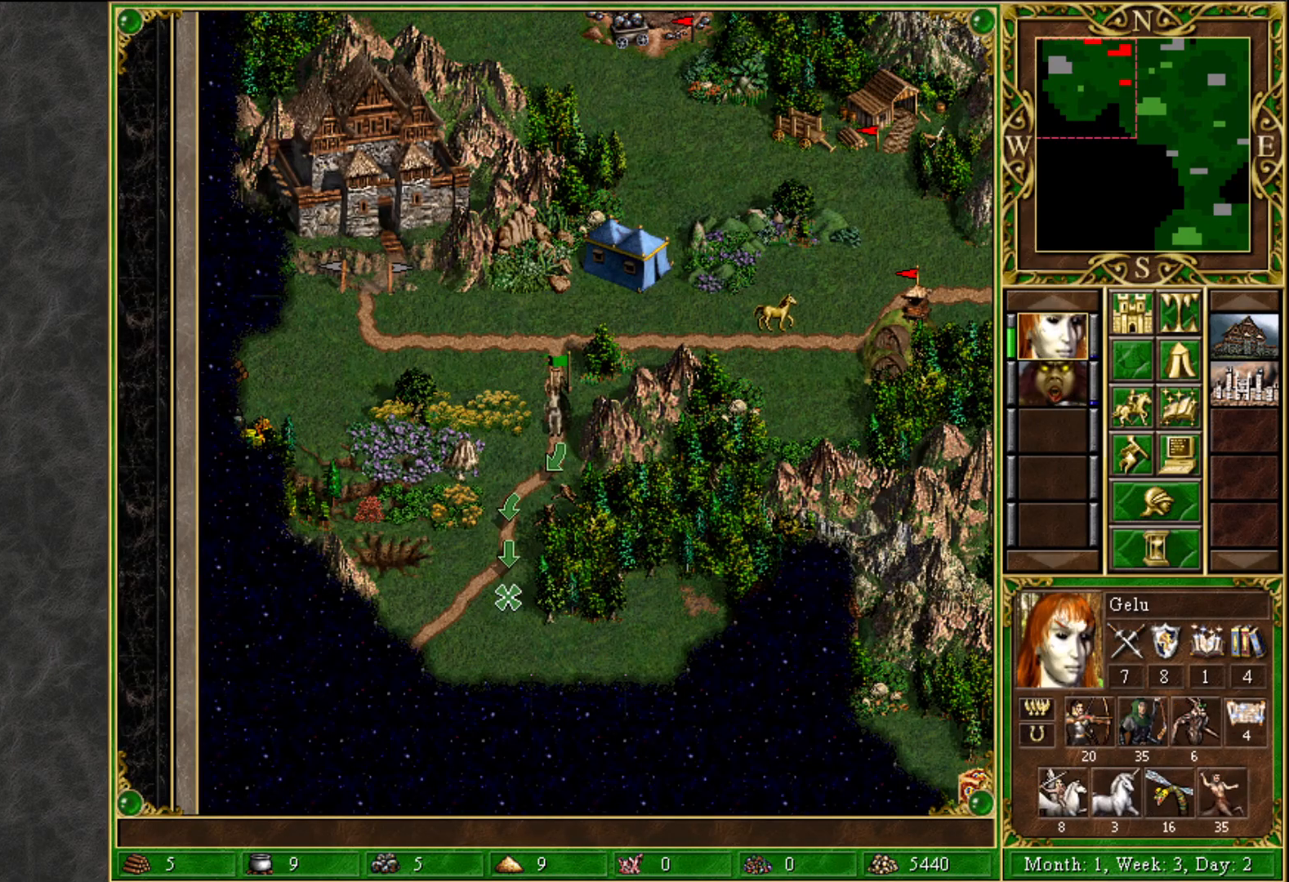
{"keys": [], "mouse": [], "mouse_move": "down-right", "events": [[100, "mouse_left", "down"], [133, "mouse_left", "up"]]}
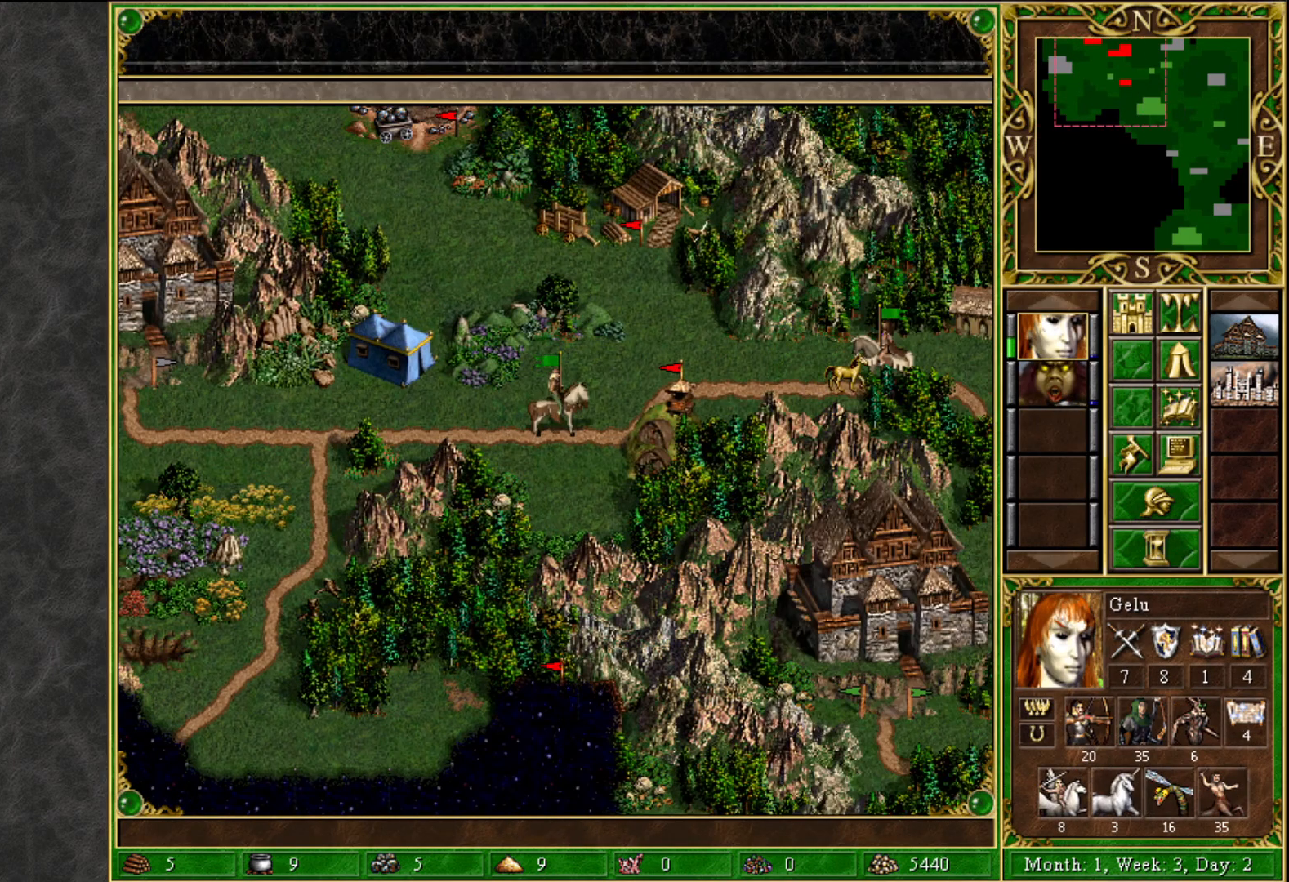
{"keys": [], "mouse": [], "mouse_move": "left", "events": [[300, "mouse_left", "down"], [383, "mouse_left", "up"]]}
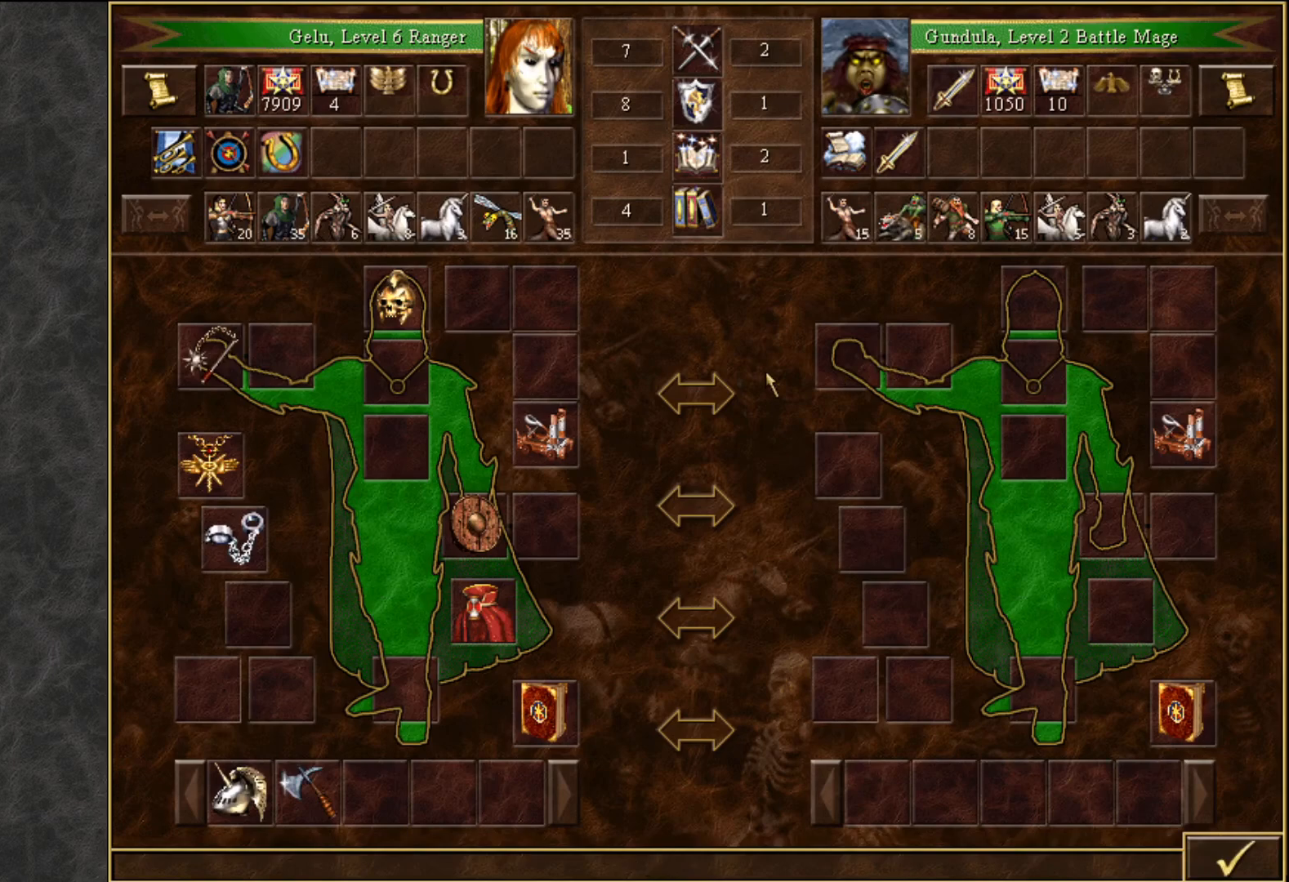
{"keys": [], "mouse": [], "mouse_move": "right", "events": []}